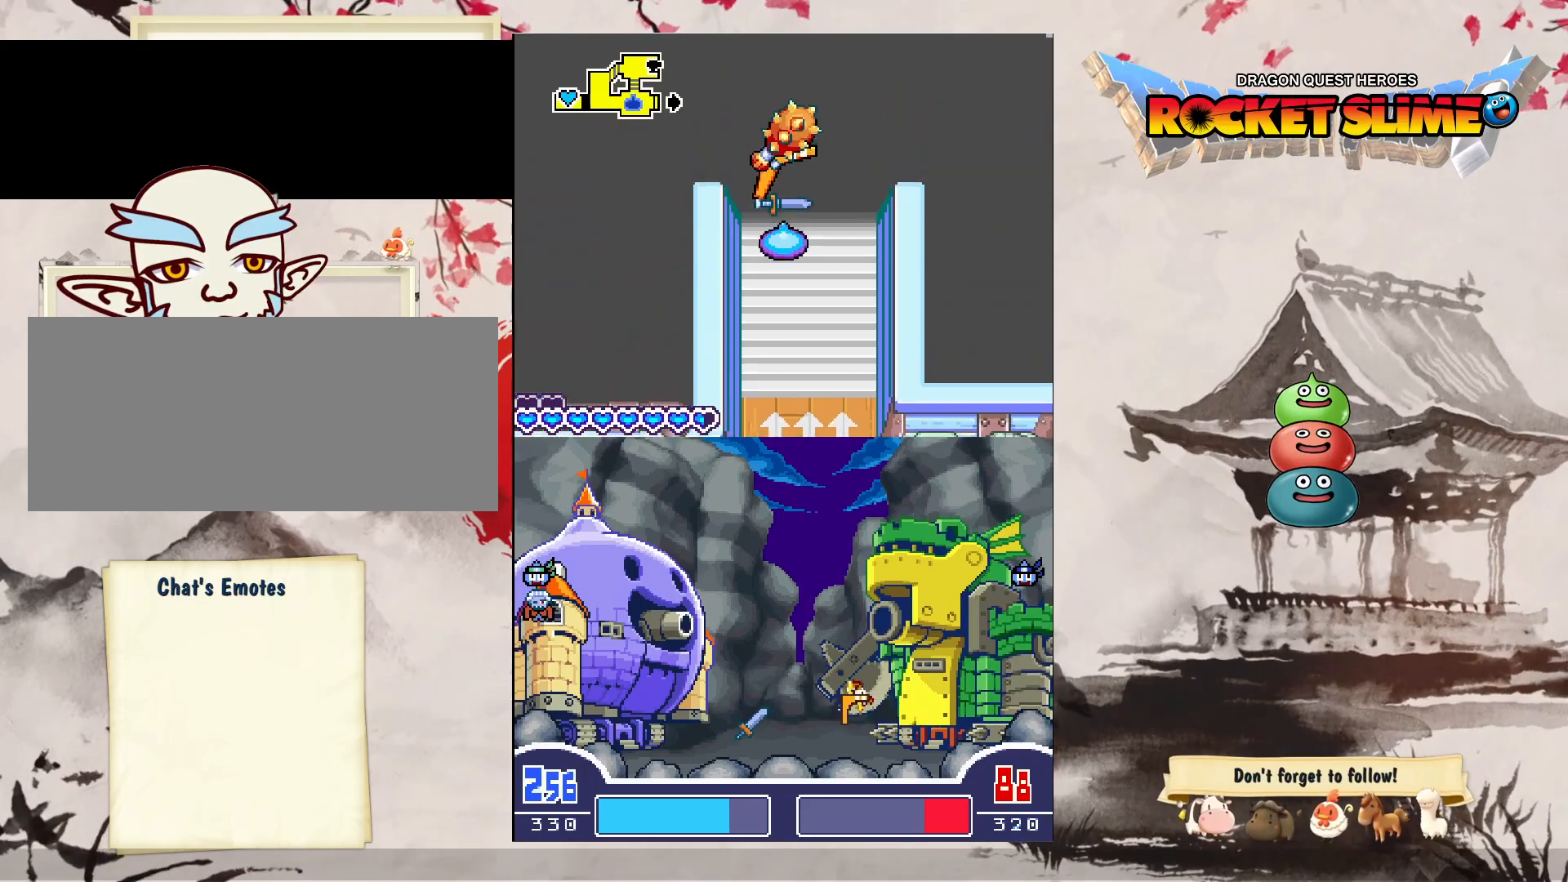
Gameplay with a controller (Xbox layout); each line is a JSON object with the inputs held at the frame after it (dt_ms = milliseconds from this image to that frame). "events" lists button and stick changes between this image and that frame as [ms after this image, input, new state], when the widget could be followed in between. Not read: DPAD_LEFT L3 R3 SELECT START.
{"dt_ms": 500, "buttons": ["DPAD_DOWN"], "left_stick": "center", "right_stick": "center", "events": []}
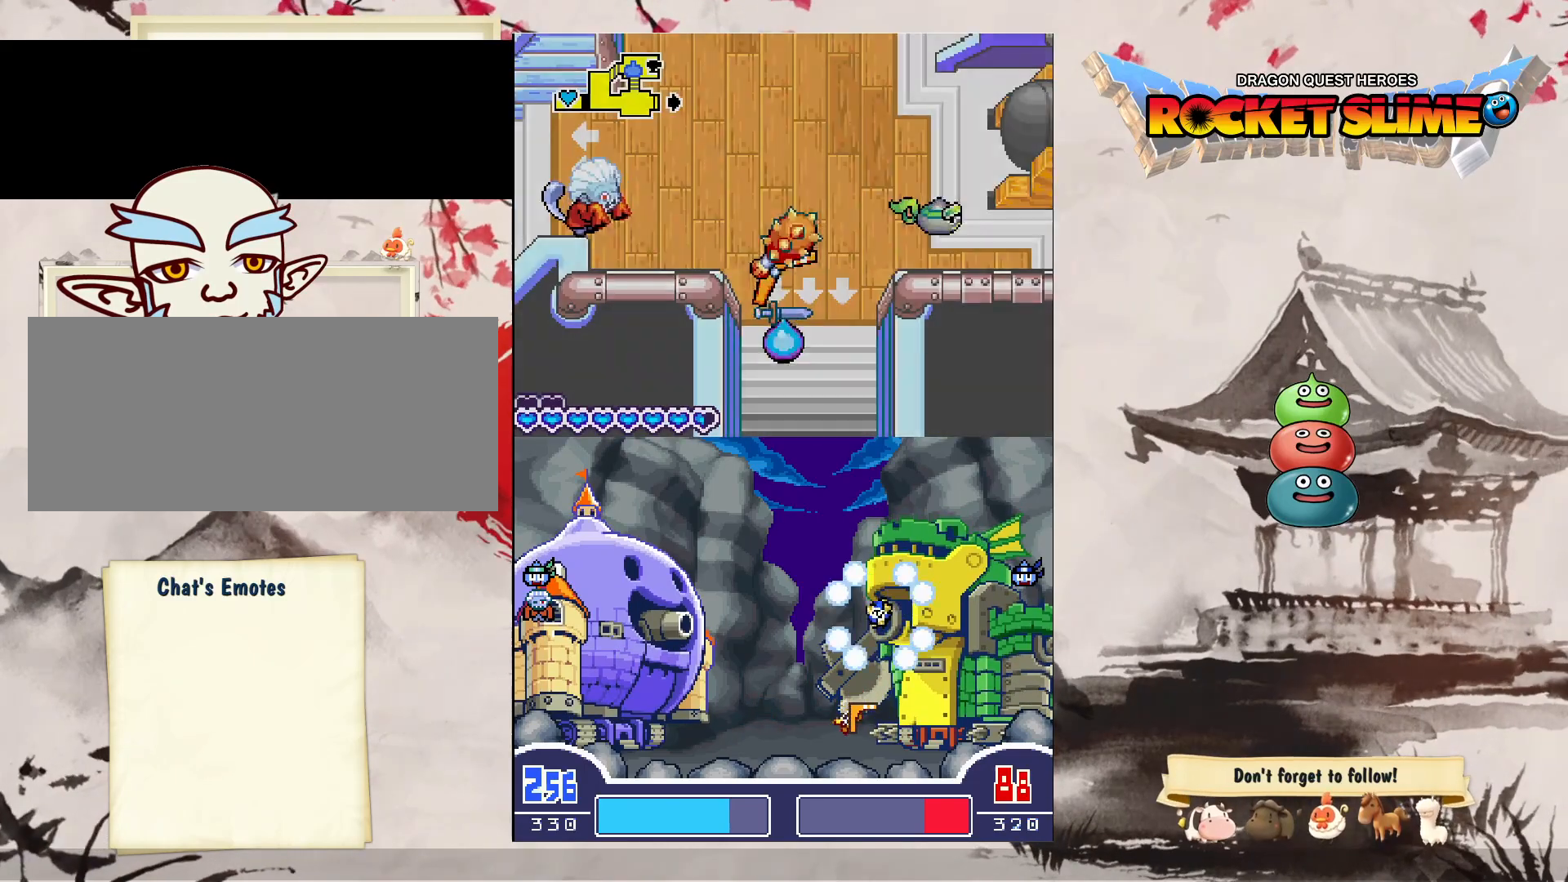
{"dt_ms": 500, "buttons": ["DPAD_DOWN", "DPAD_RIGHT"], "left_stick": "center", "right_stick": "center", "events": [[183, "DPAD_RIGHT", "down"]]}
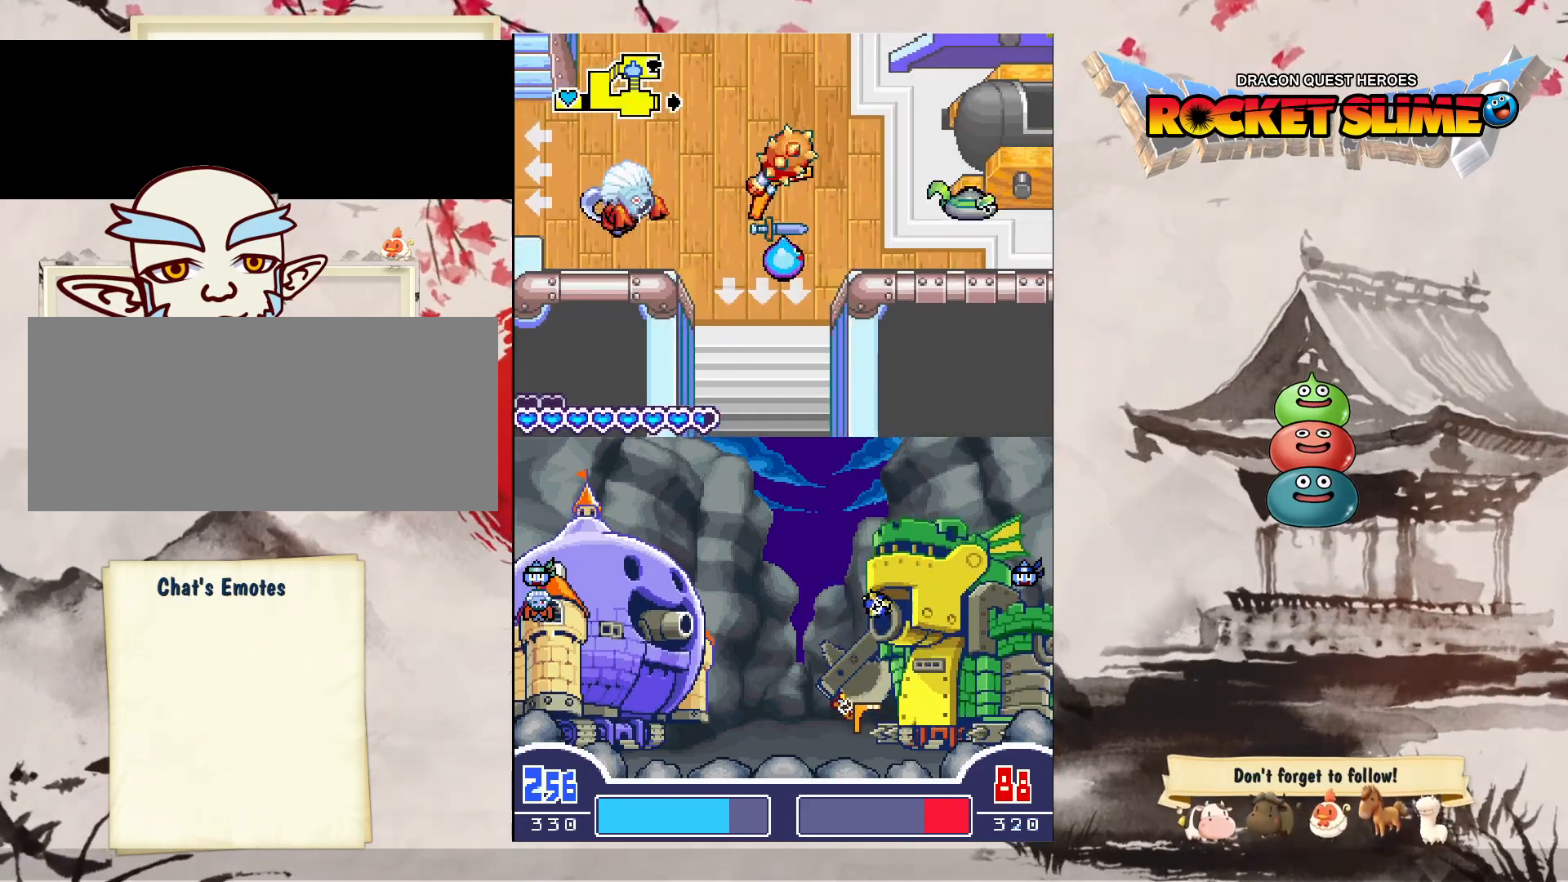
{"dt_ms": 500, "buttons": ["DPAD_DOWN"], "left_stick": "center", "right_stick": "center", "events": [[367, "DPAD_RIGHT", "up"]]}
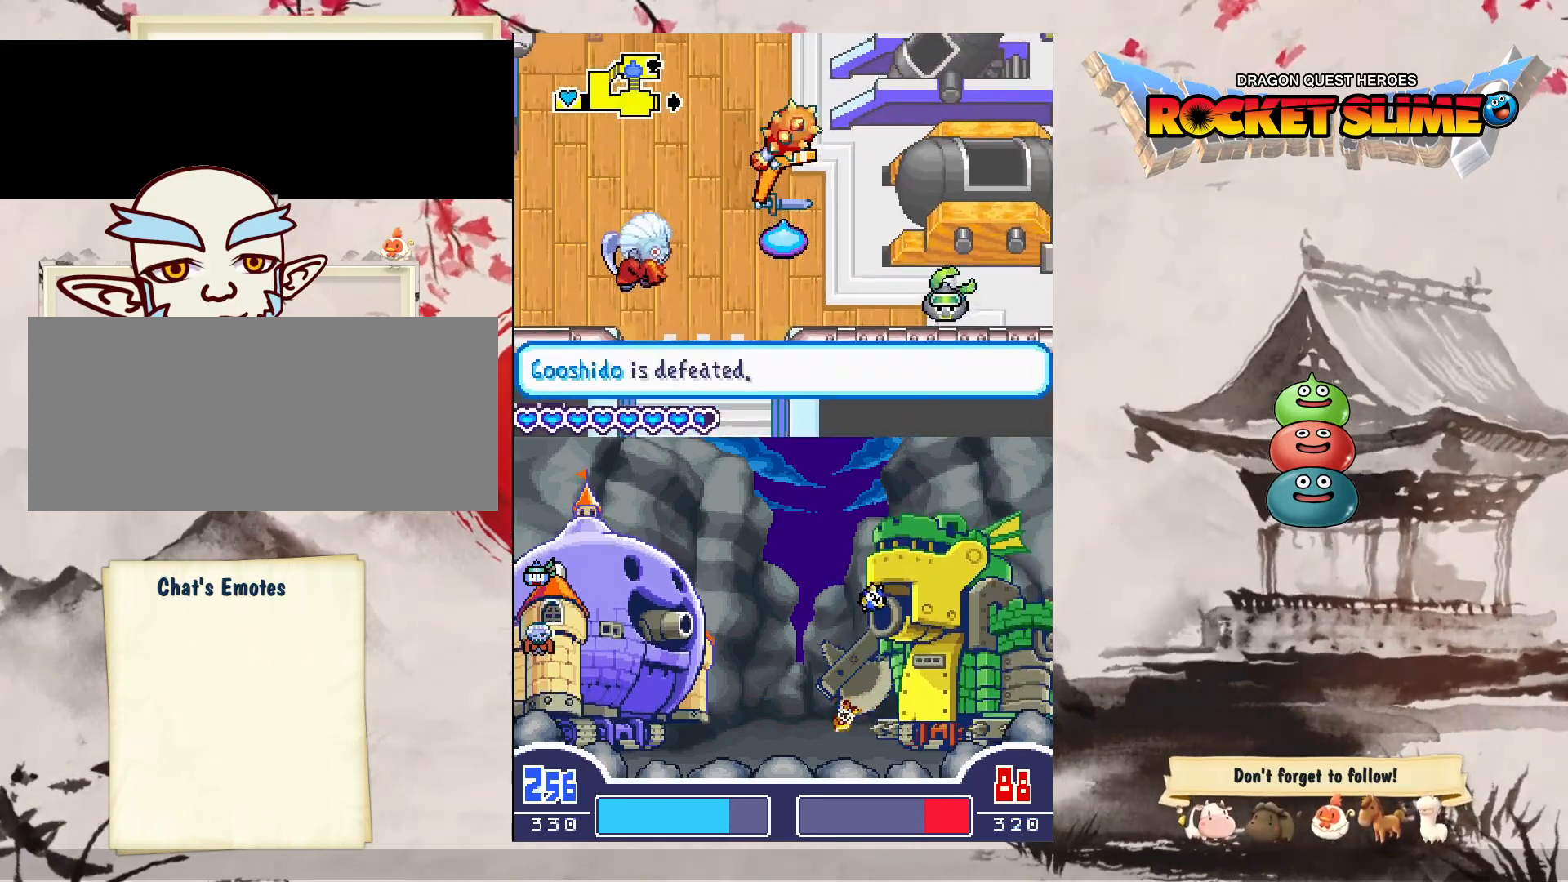
{"dt_ms": 500, "buttons": ["DPAD_DOWN"], "left_stick": "center", "right_stick": "center", "events": []}
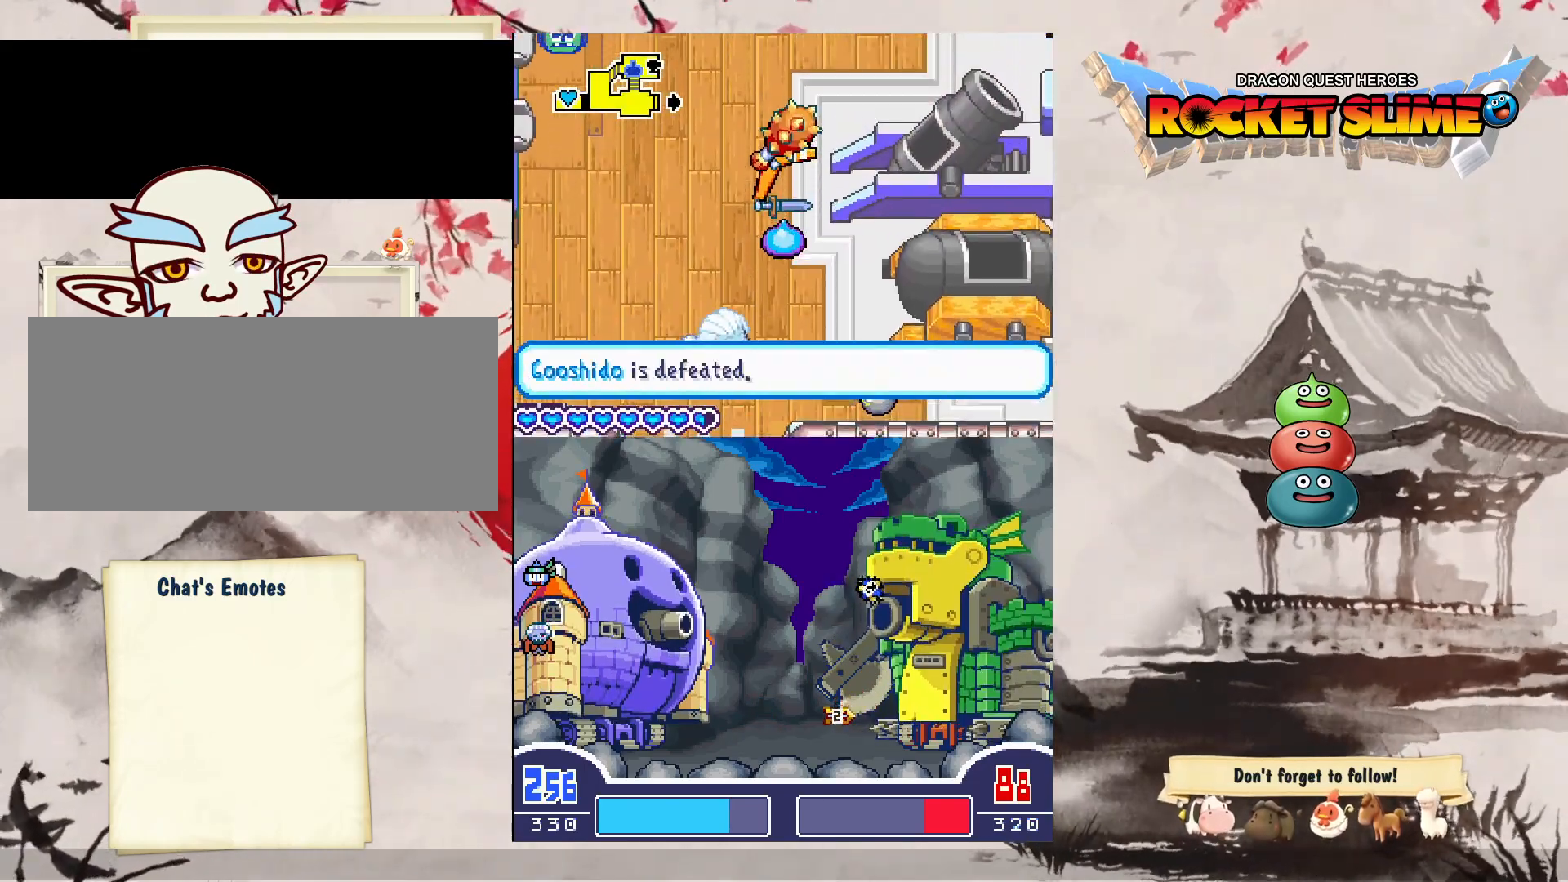
{"dt_ms": 500, "buttons": ["B", "DPAD_RIGHT"], "left_stick": "center", "right_stick": "center", "events": [[333, "DPAD_RIGHT", "down"], [450, "B", "down"], [500, "DPAD_DOWN", "up"]]}
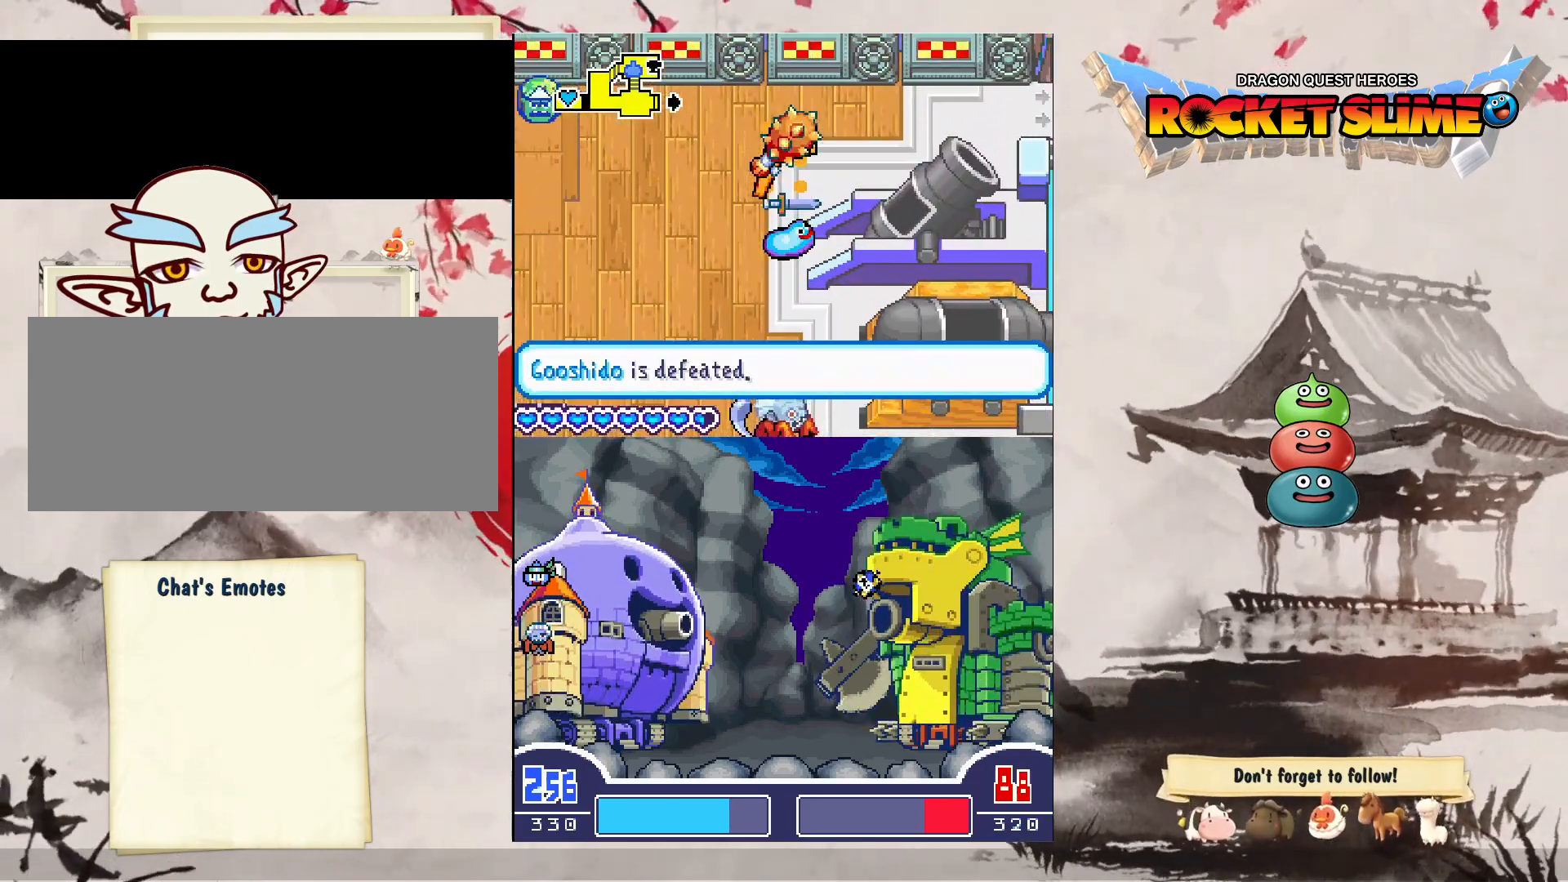
{"dt_ms": 500, "buttons": ["B"], "left_stick": "center", "right_stick": "center", "events": [[67, "DPAD_RIGHT", "up"], [250, "B", "up"], [400, "B", "down"]]}
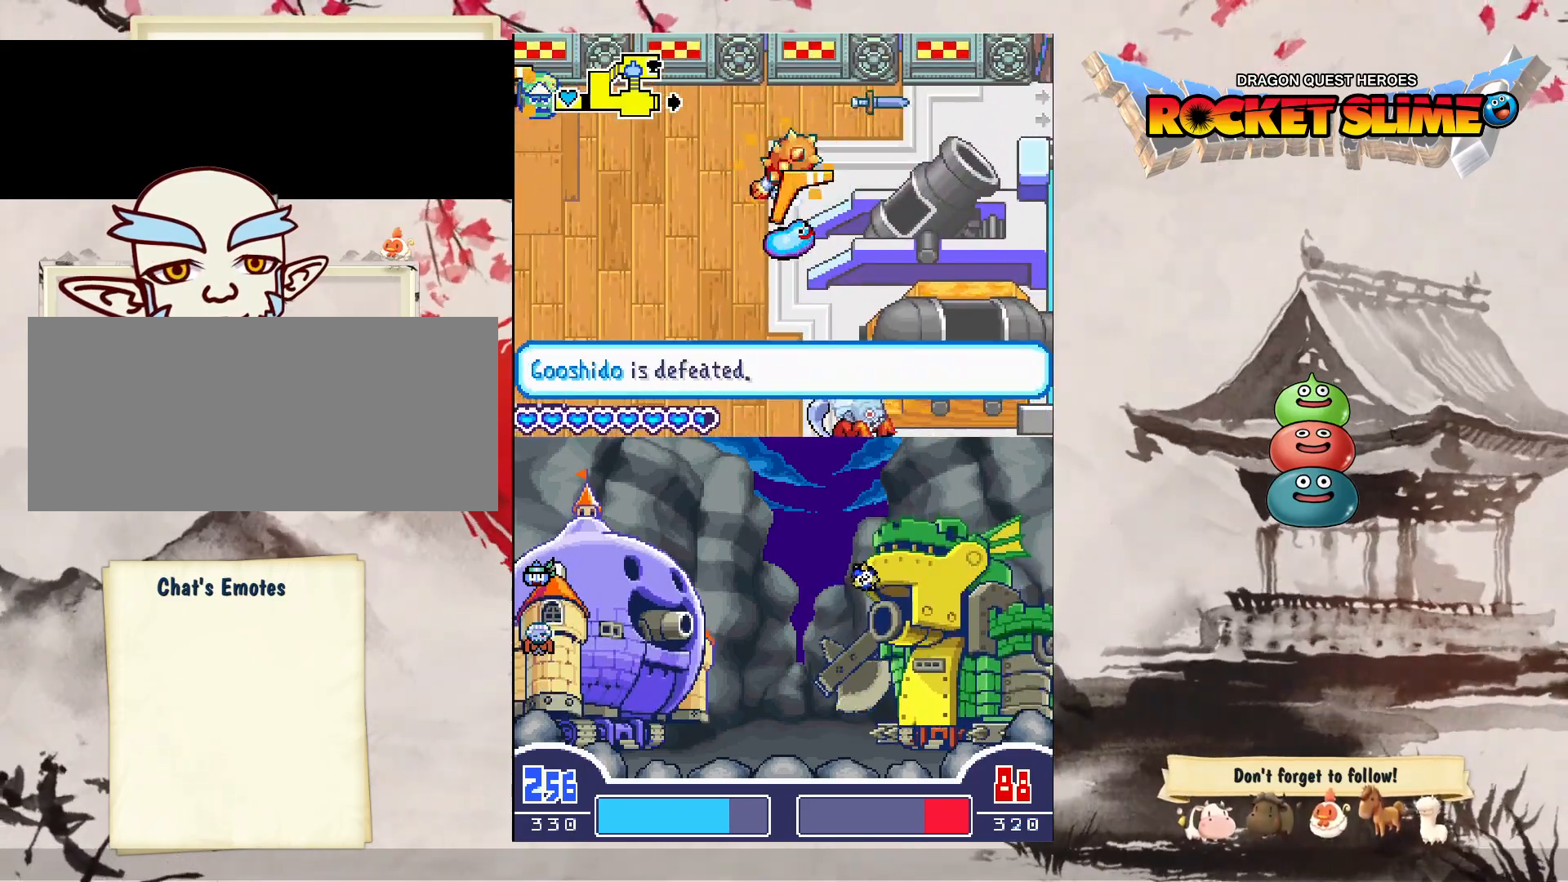
{"dt_ms": 500, "buttons": ["B"], "left_stick": "center", "right_stick": "center", "events": [[217, "B", "up"], [500, "B", "down"]]}
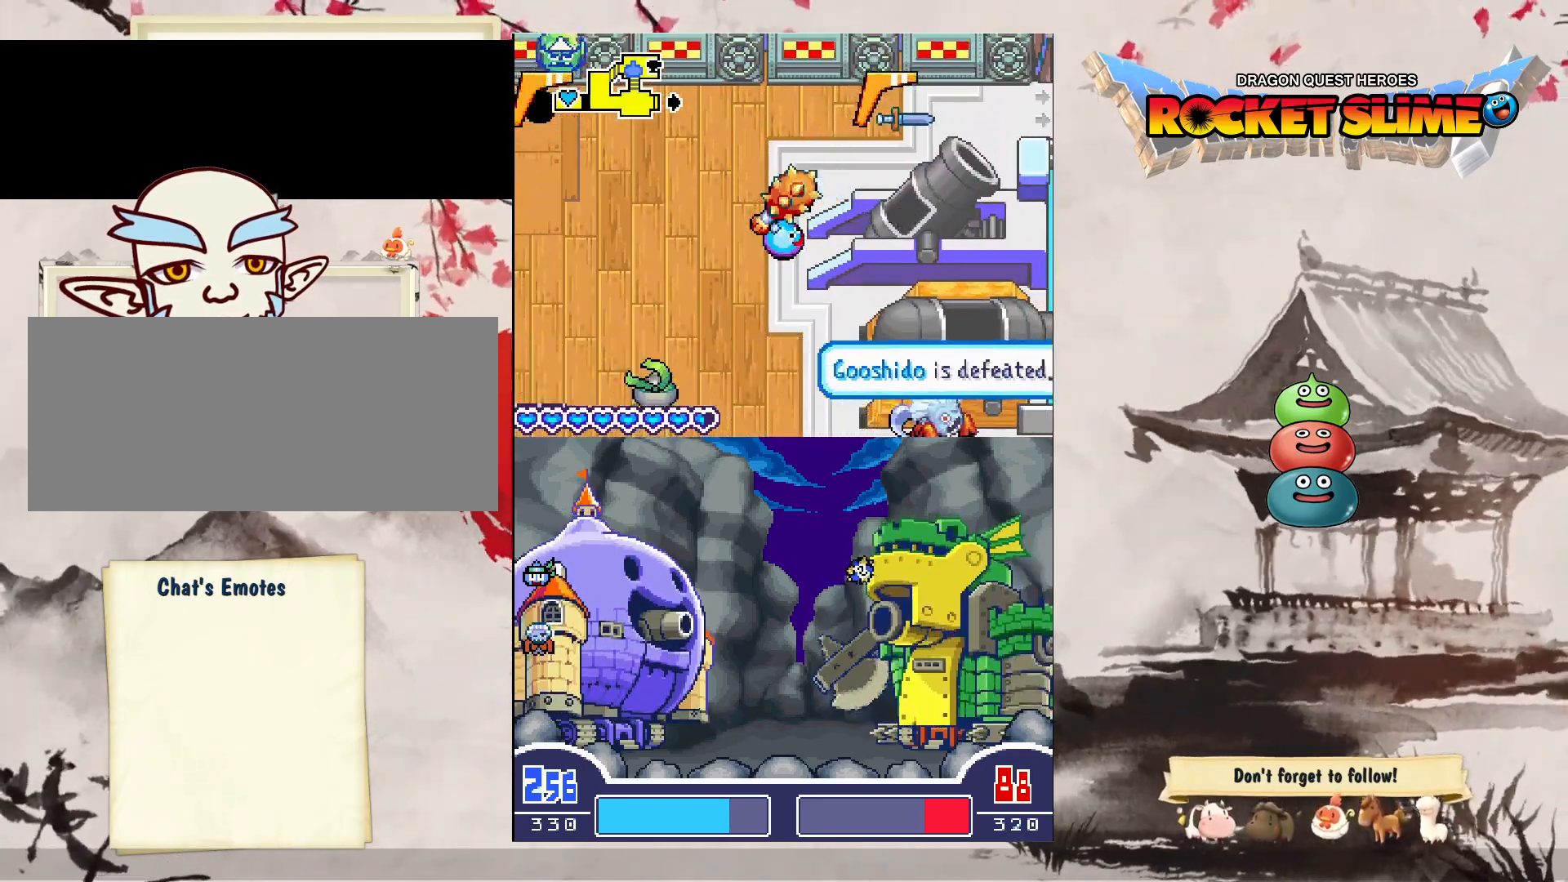
{"dt_ms": 500, "buttons": ["DPAD_DOWN"], "left_stick": "center", "right_stick": "center", "events": [[317, "B", "up"], [383, "DPAD_DOWN", "down"]]}
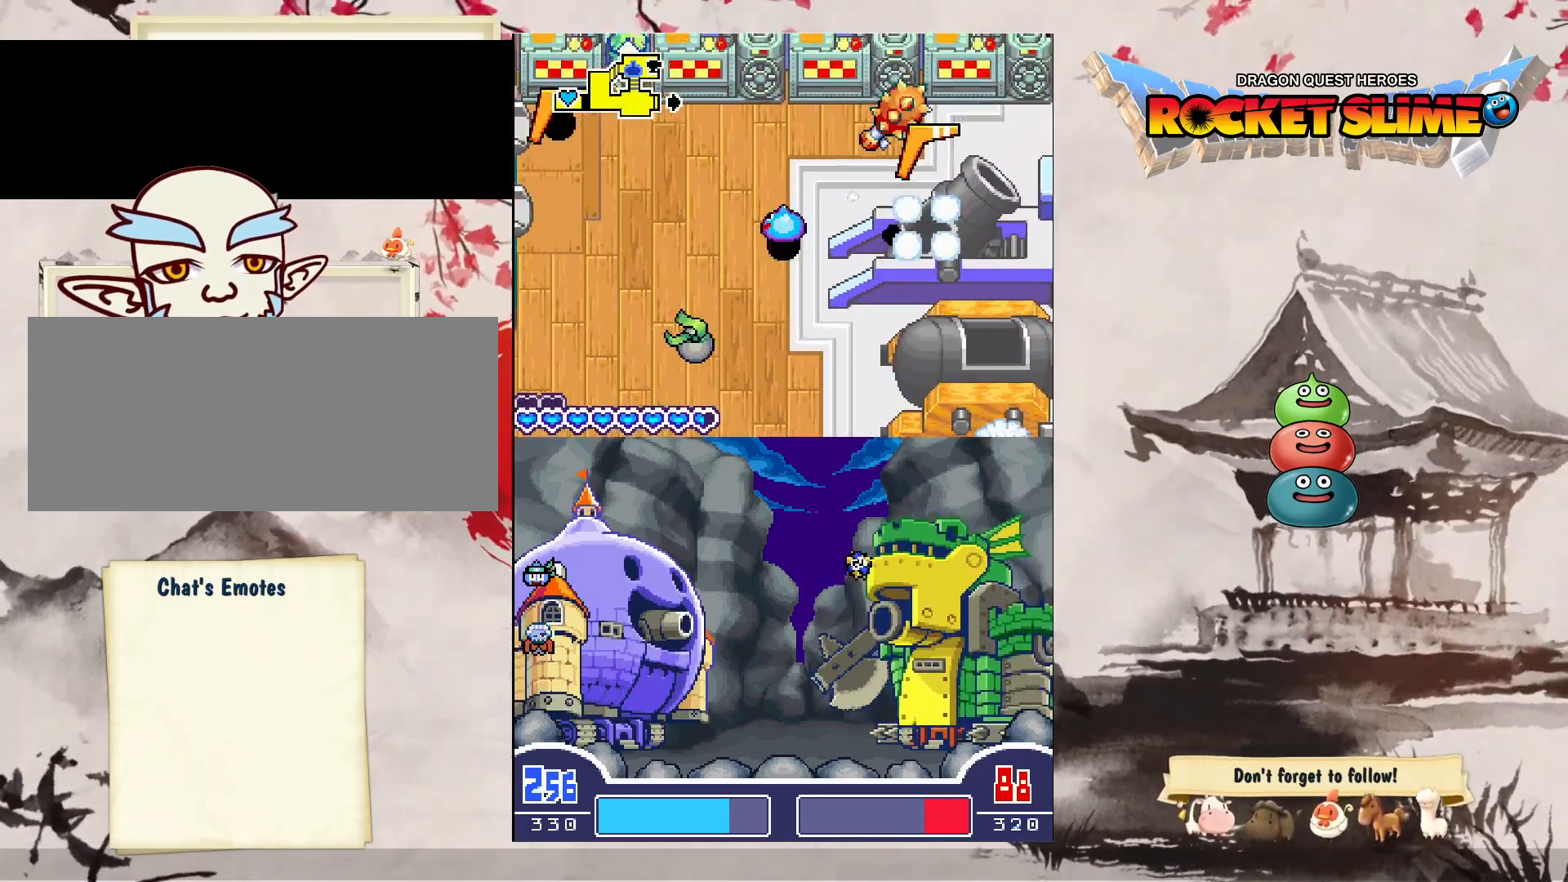
{"dt_ms": 500, "buttons": ["DPAD_DOWN"], "left_stick": "center", "right_stick": "center", "events": []}
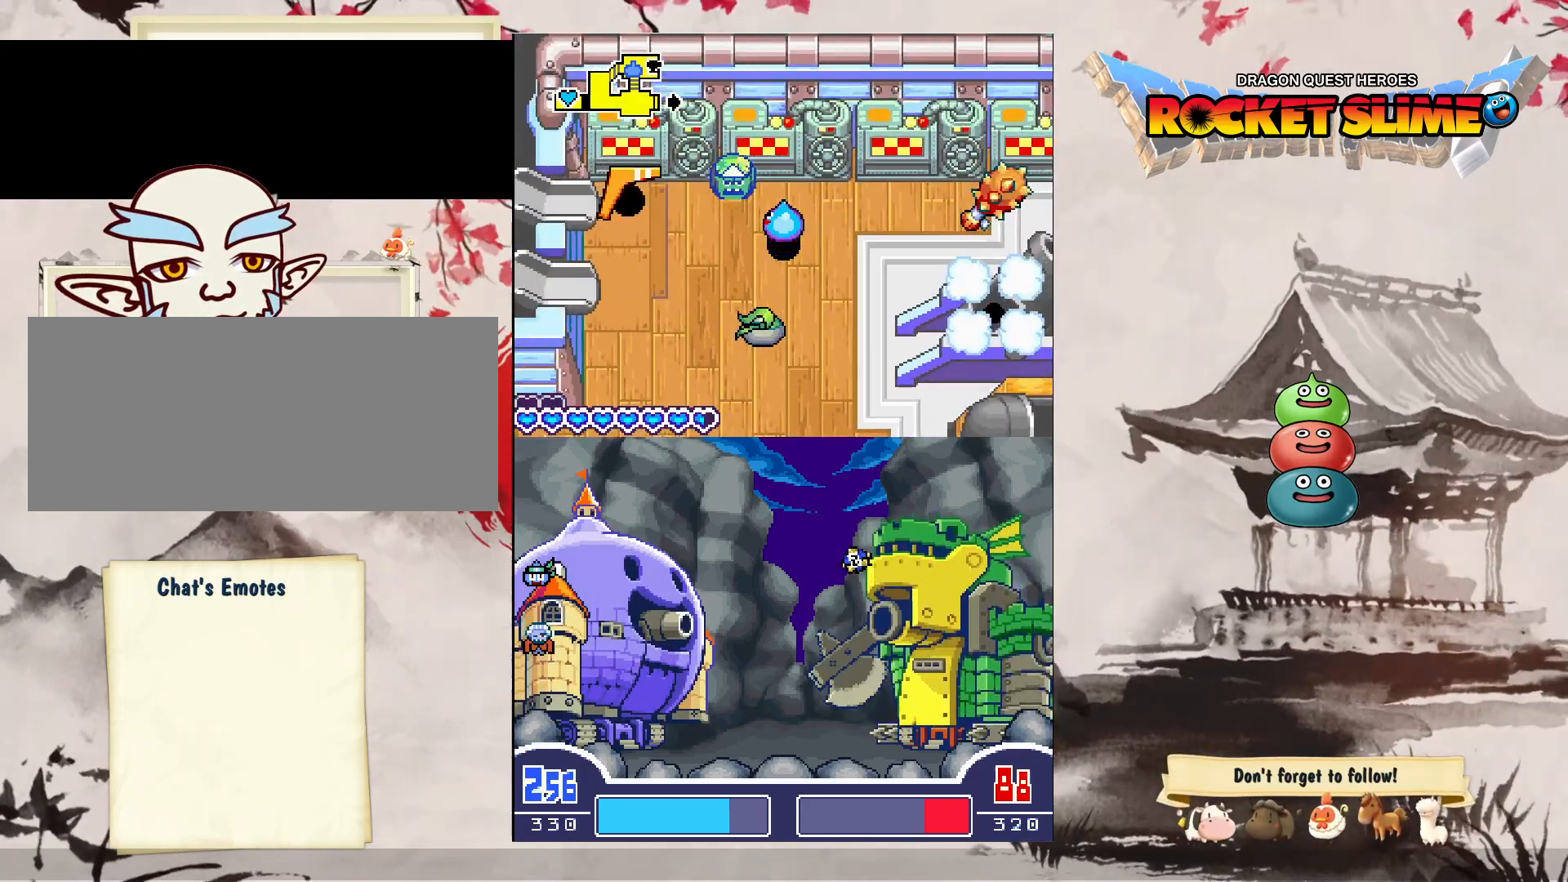
{"dt_ms": 500, "buttons": ["DPAD_RIGHT"], "left_stick": "center", "right_stick": "center", "events": [[217, "DPAD_RIGHT", "down"], [383, "DPAD_DOWN", "up"]]}
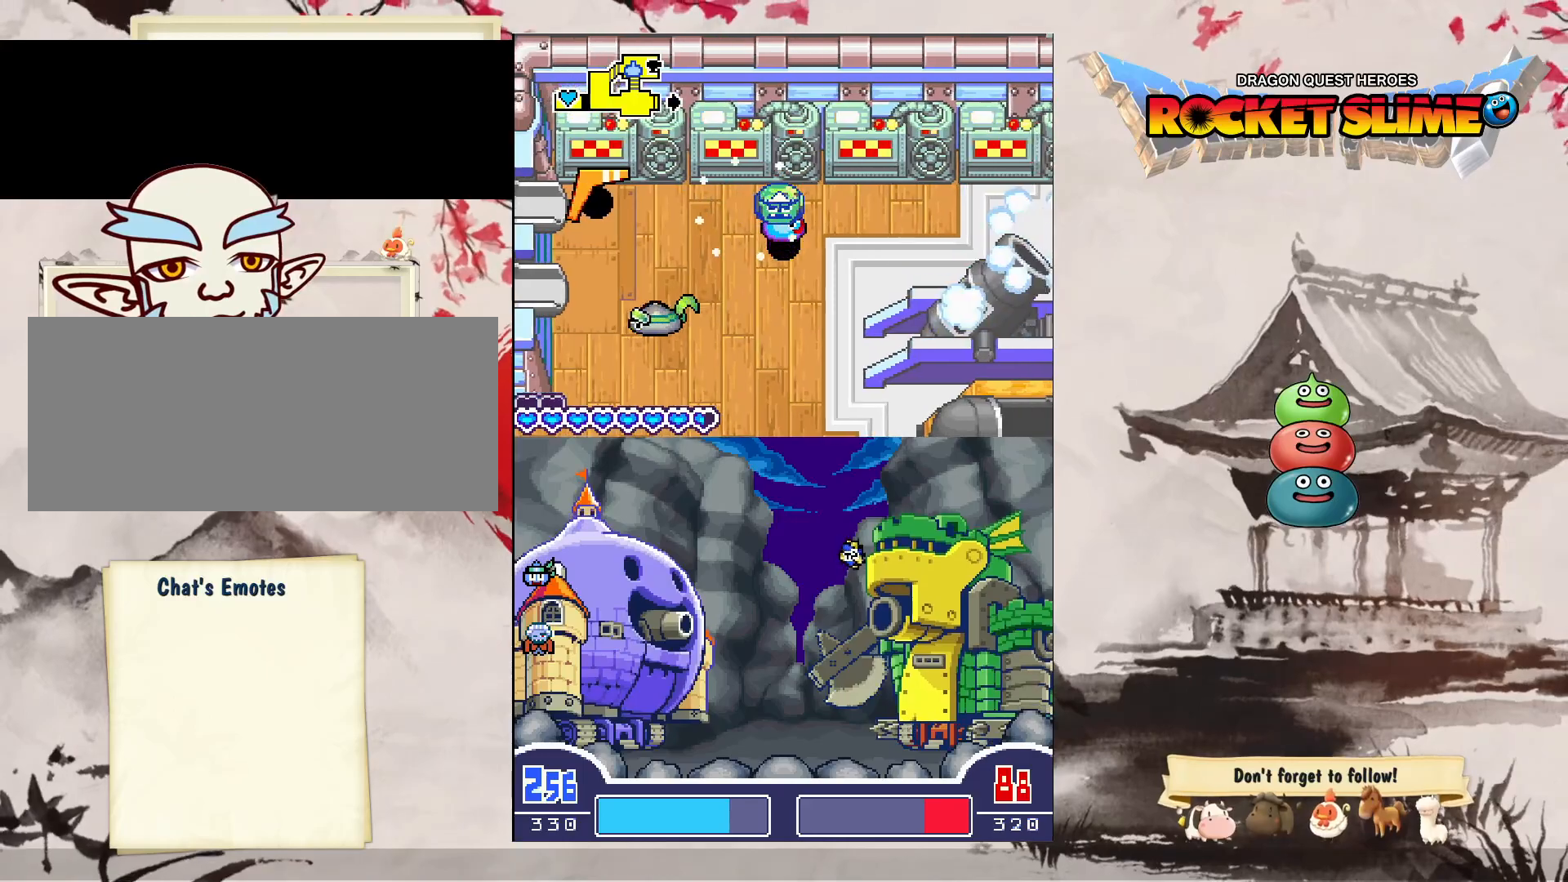
{"dt_ms": 500, "buttons": ["DPAD_UP", "DPAD_RIGHT"], "left_stick": "center", "right_stick": "center", "events": [[117, "DPAD_UP", "down"], [167, "DPAD_RIGHT", "up"], [483, "DPAD_RIGHT", "down"]]}
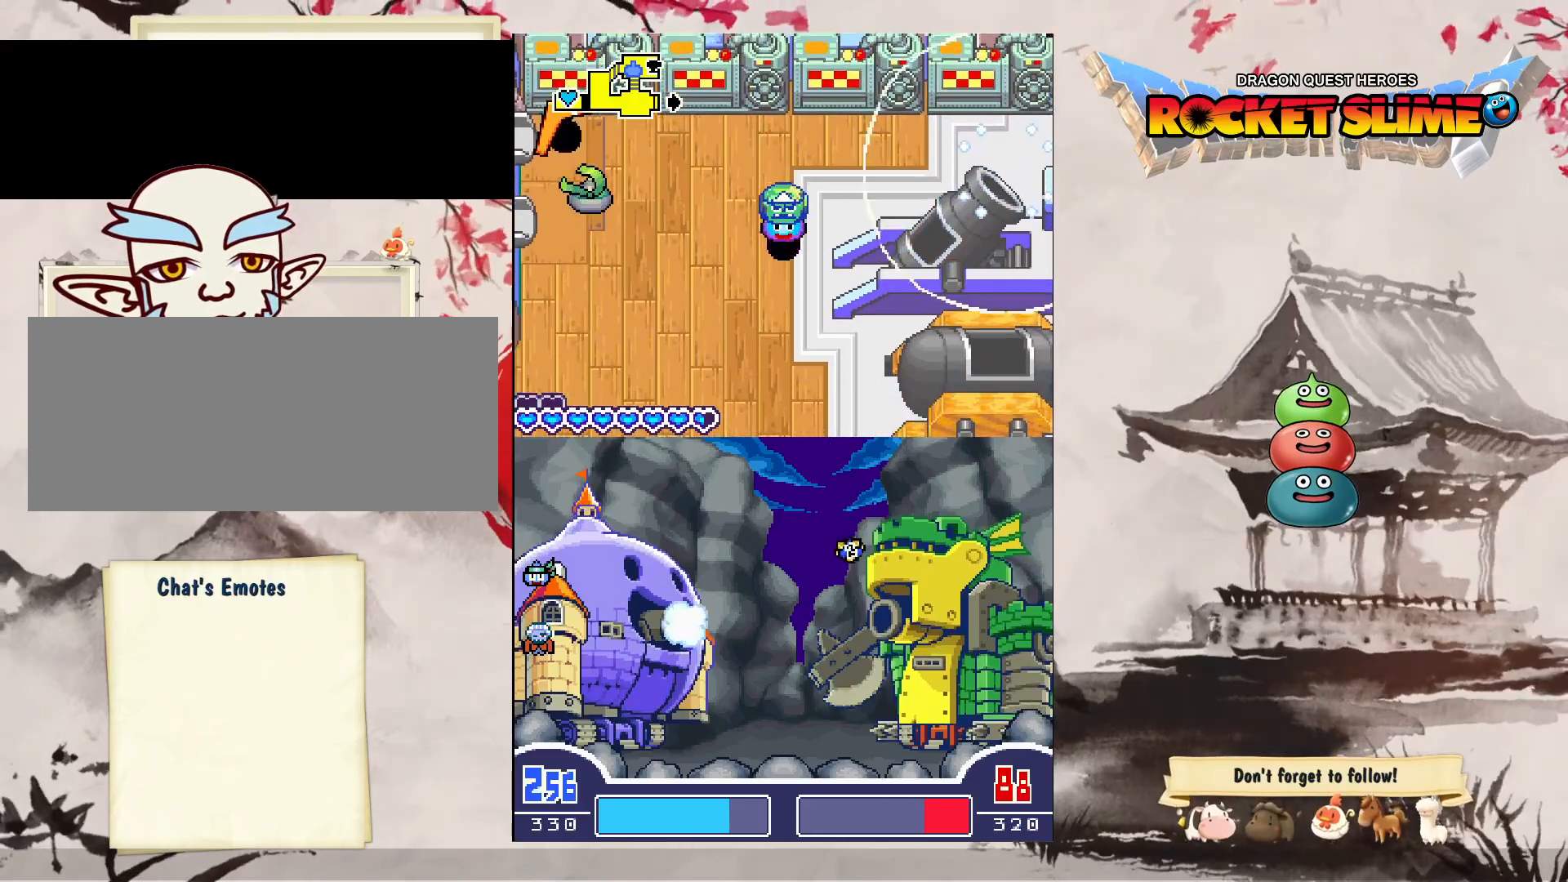
{"dt_ms": 500, "buttons": ["DPAD_UP"], "left_stick": "center", "right_stick": "center", "events": [[50, "DPAD_UP", "up"], [83, "B", "down"], [250, "DPAD_RIGHT", "up"], [317, "DPAD_UP", "down"], [383, "B", "up"]]}
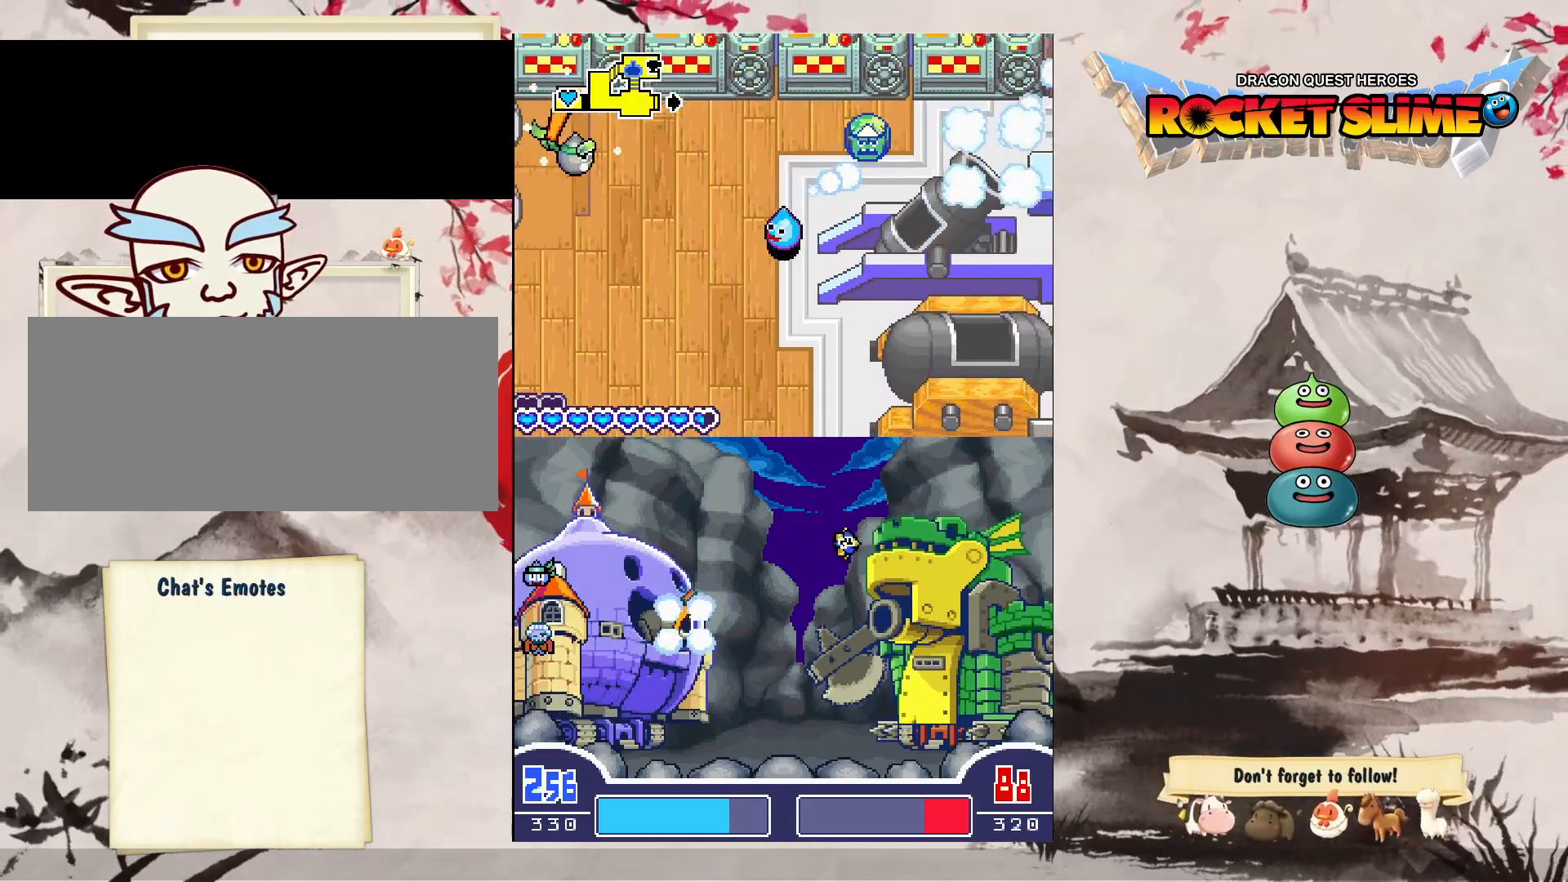
{"dt_ms": 500, "buttons": ["DPAD_UP"], "left_stick": "center", "right_stick": "center", "events": []}
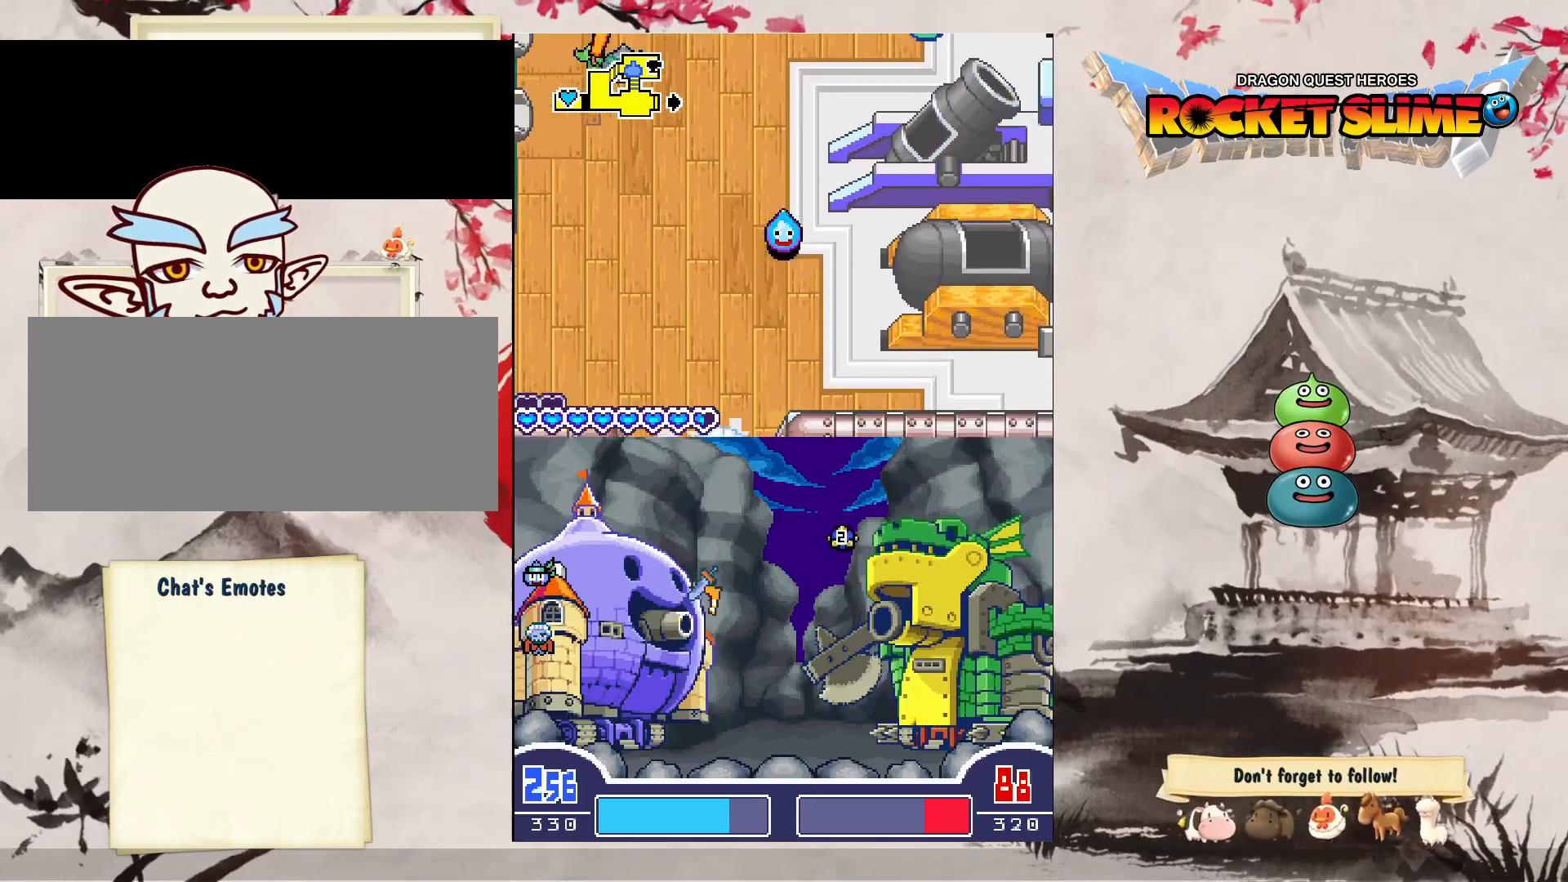
{"dt_ms": 1000, "buttons": [], "left_stick": "center", "right_stick": "center", "events": [[233, "DPAD_UP", "up"], [267, "DPAD_DOWN", "down"], [833, "DPAD_DOWN", "up"]]}
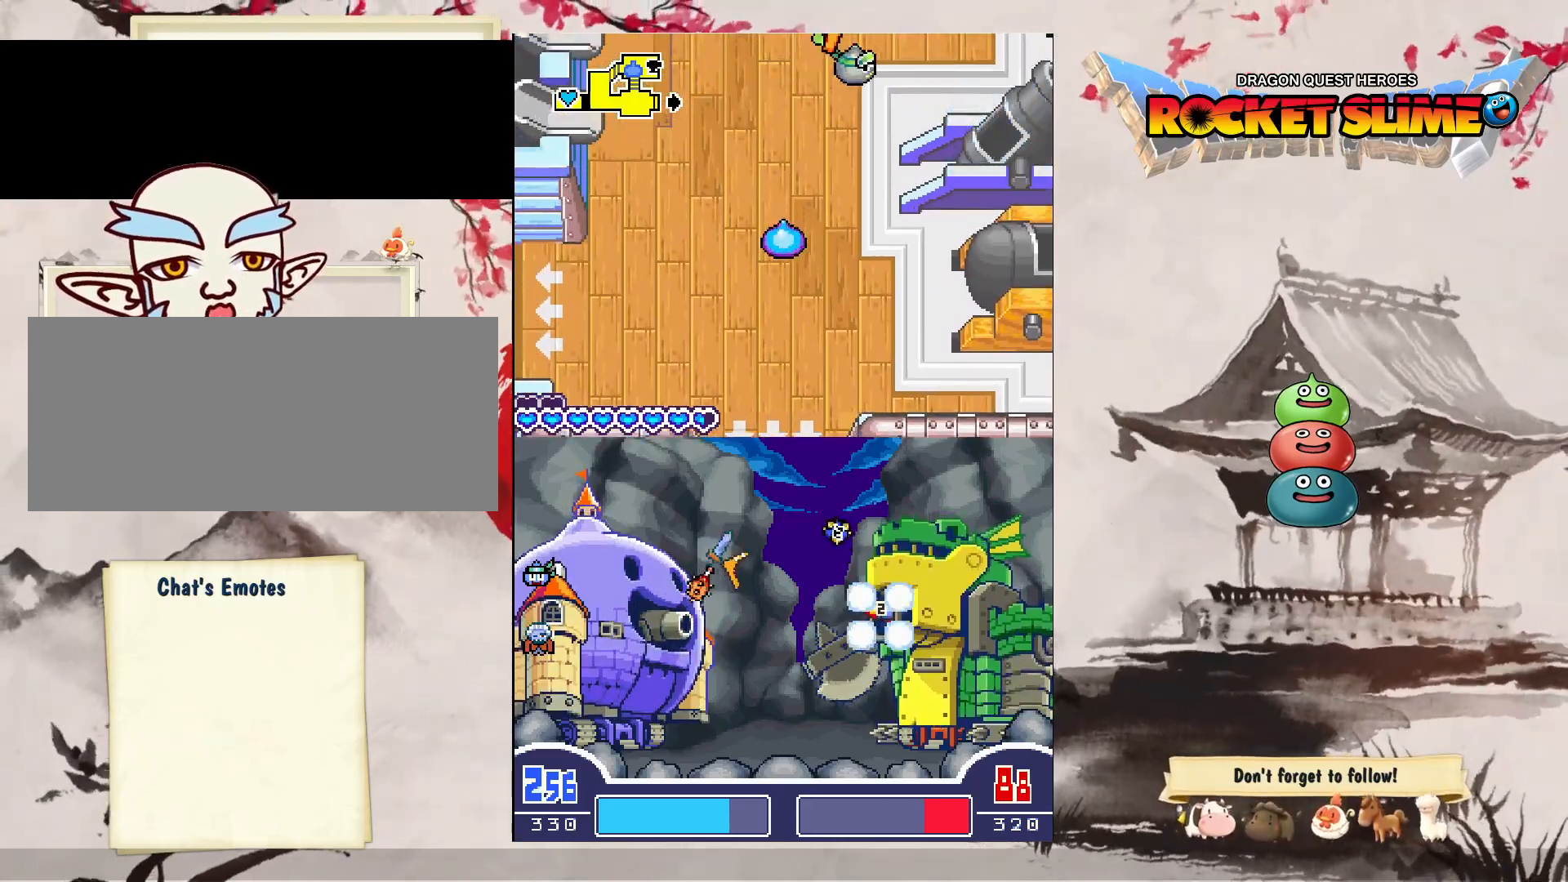
{"dt_ms": 500, "buttons": [], "left_stick": "center", "right_stick": "center", "events": []}
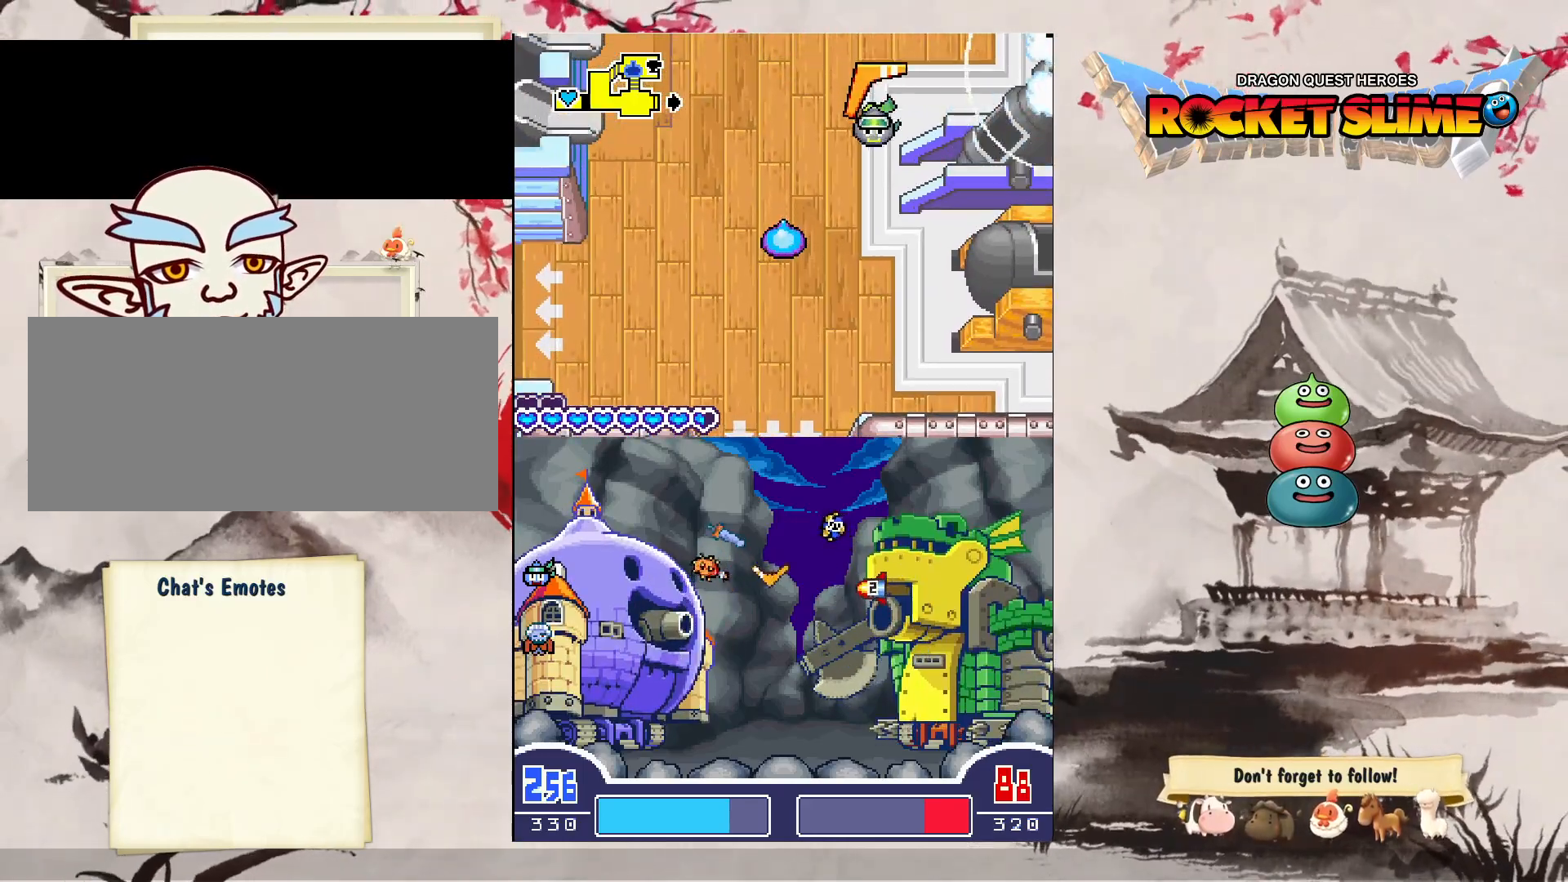
{"dt_ms": 500, "buttons": [], "left_stick": "center", "right_stick": "center", "events": []}
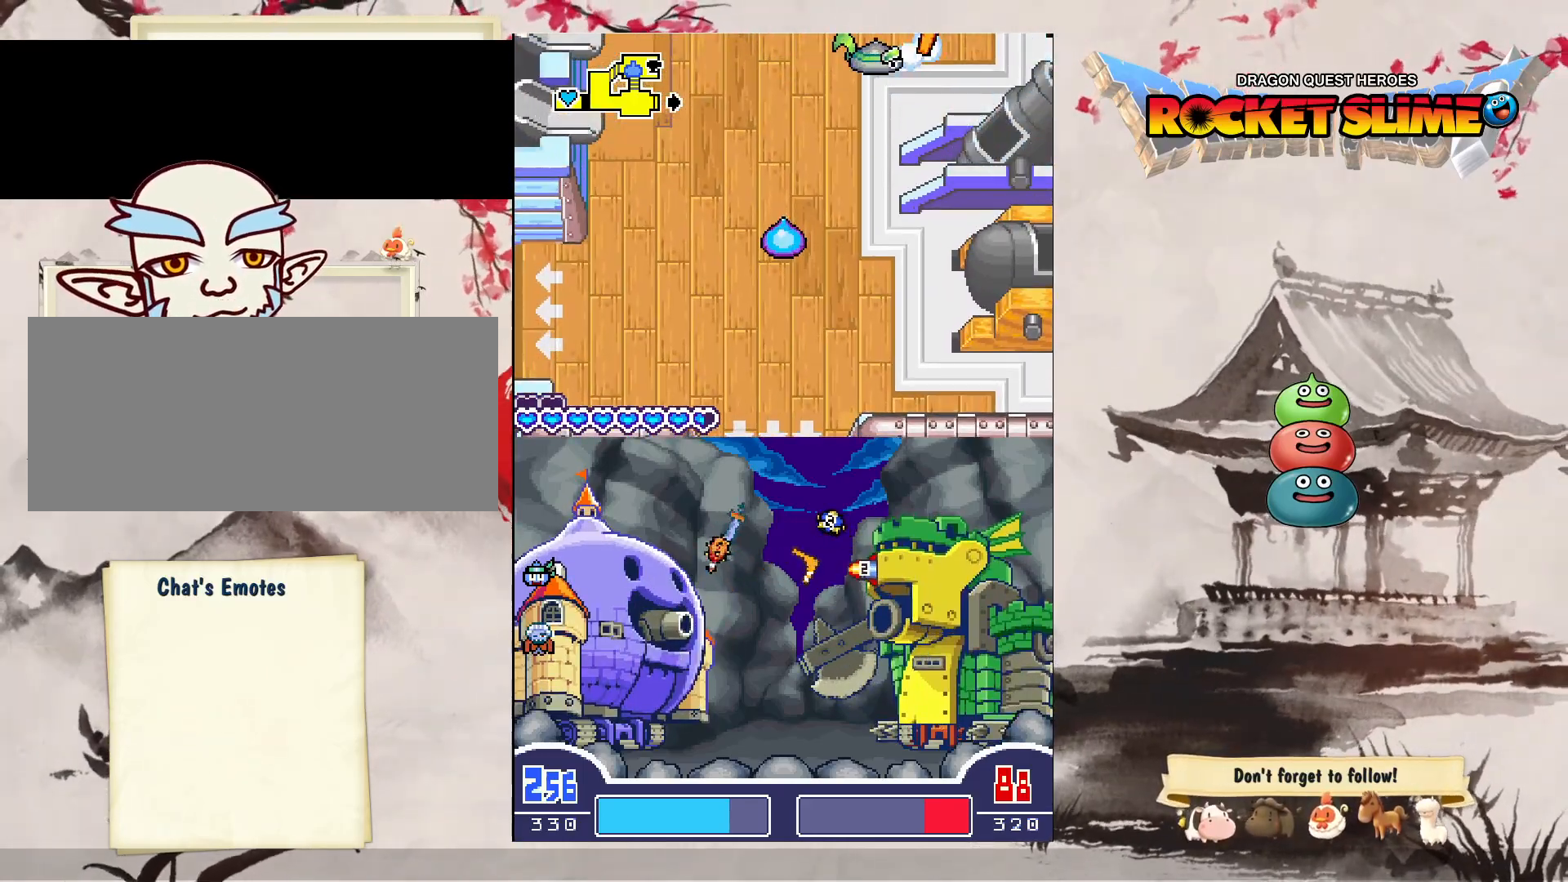
{"dt_ms": 500, "buttons": ["DPAD_UP"], "left_stick": "center", "right_stick": "center", "events": [[83, "DPAD_UP", "down"]]}
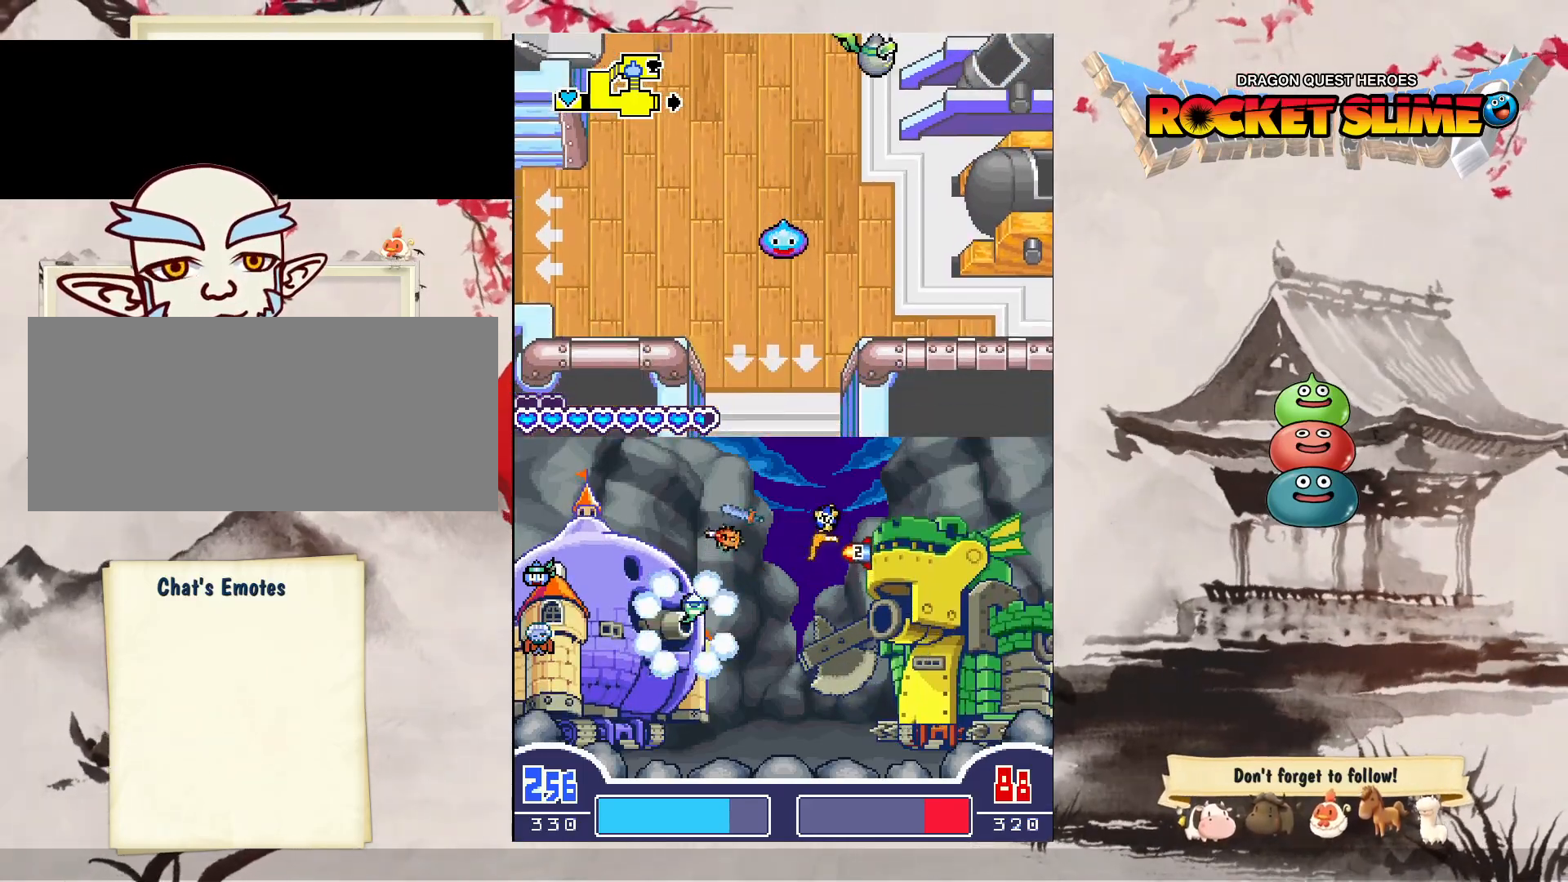
{"dt_ms": 500, "buttons": ["DPAD_UP"], "left_stick": "center", "right_stick": "center", "events": []}
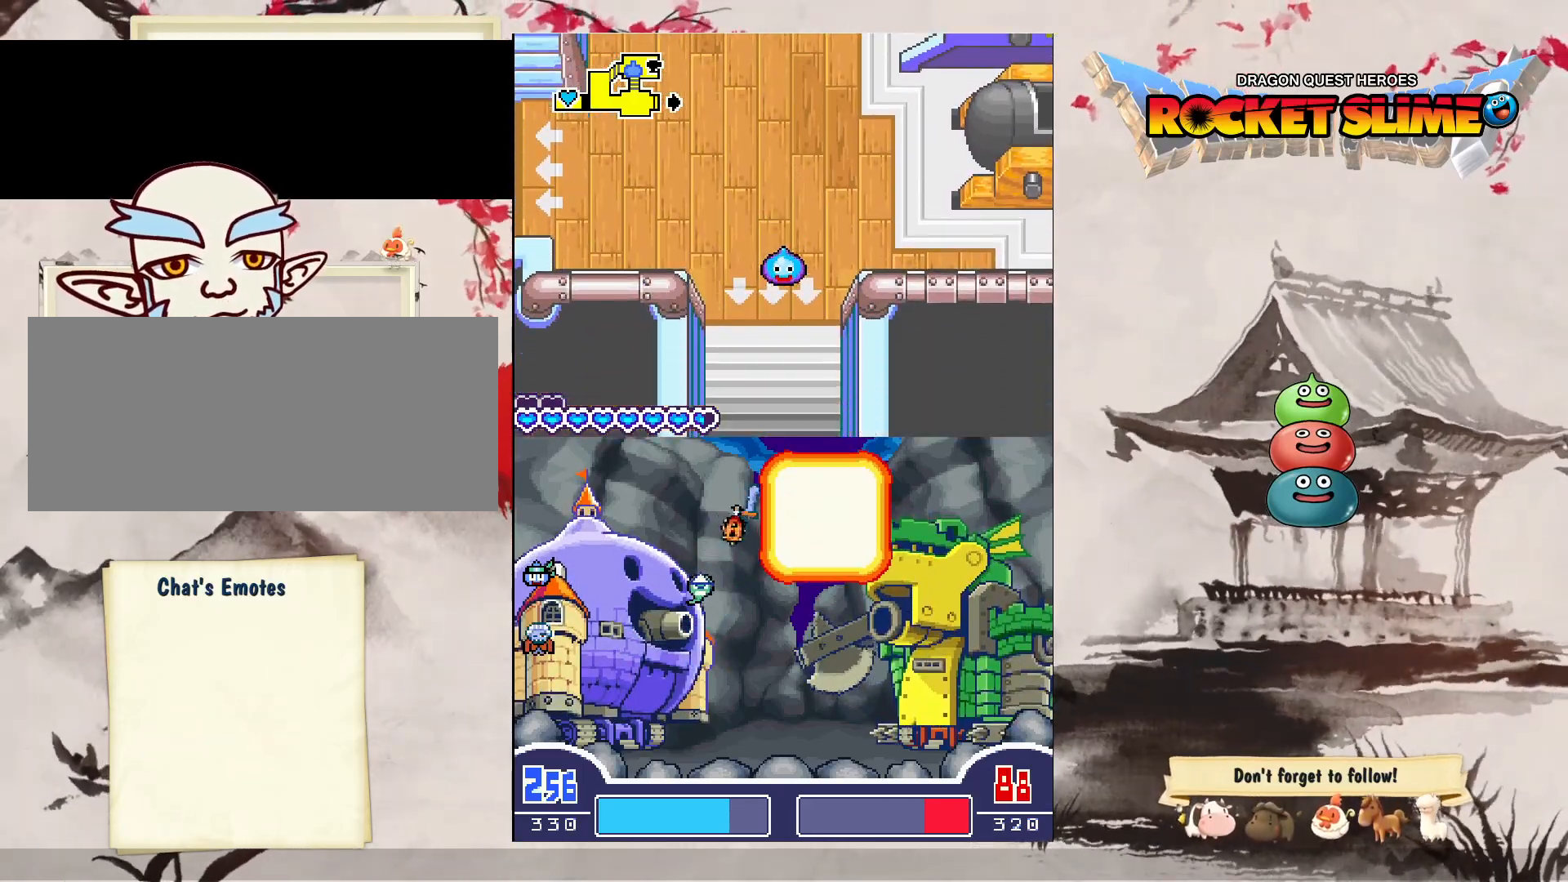
{"dt_ms": 500, "buttons": ["DPAD_UP"], "left_stick": "center", "right_stick": "center", "events": []}
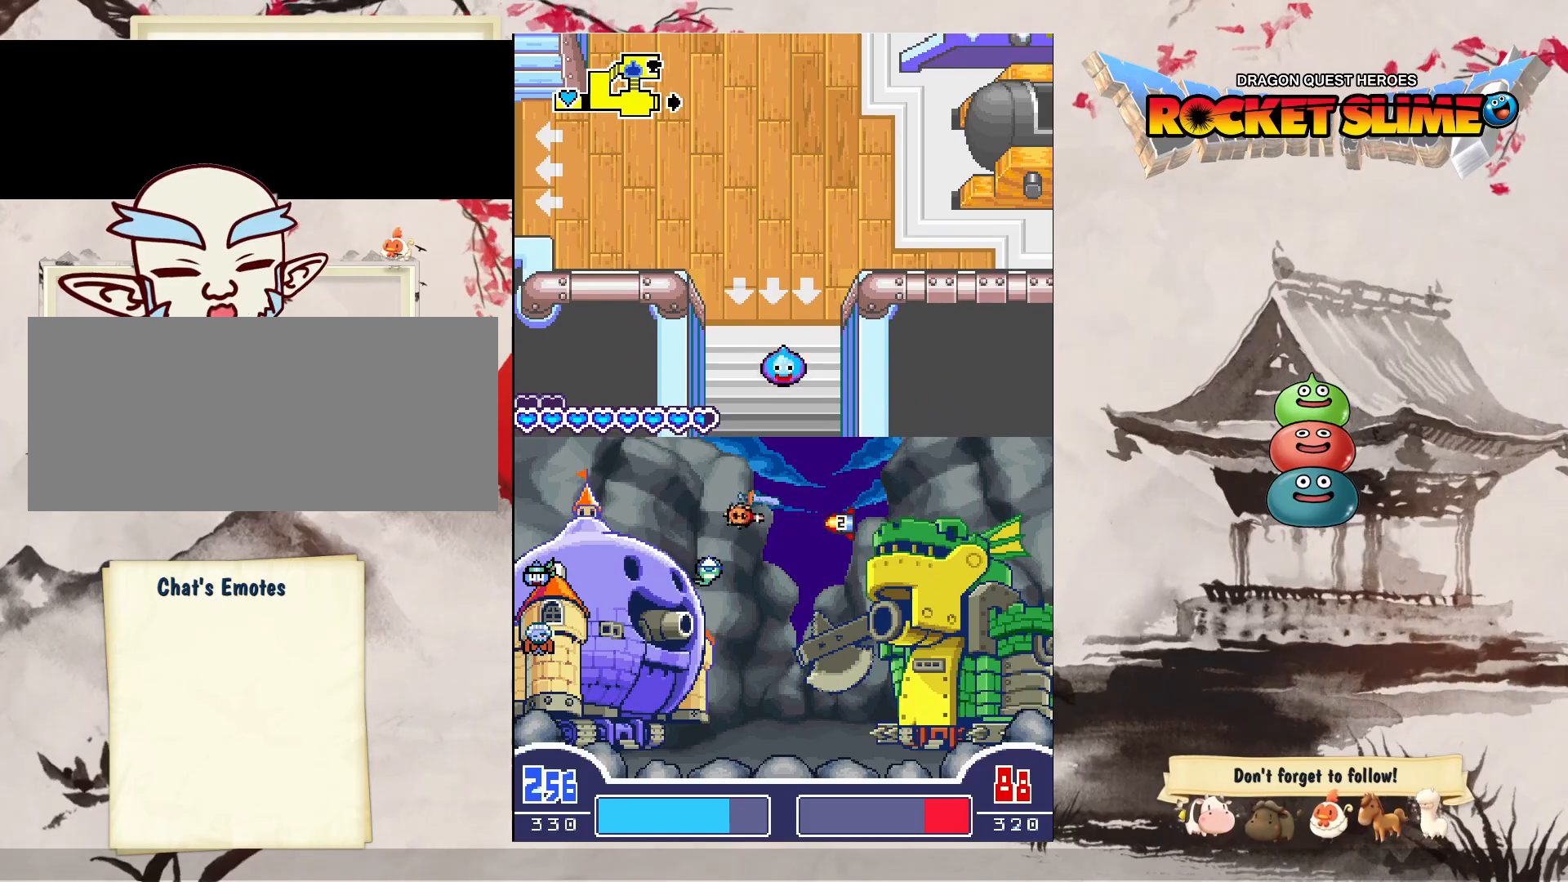
{"dt_ms": 500, "buttons": ["DPAD_UP"], "left_stick": "center", "right_stick": "center", "events": []}
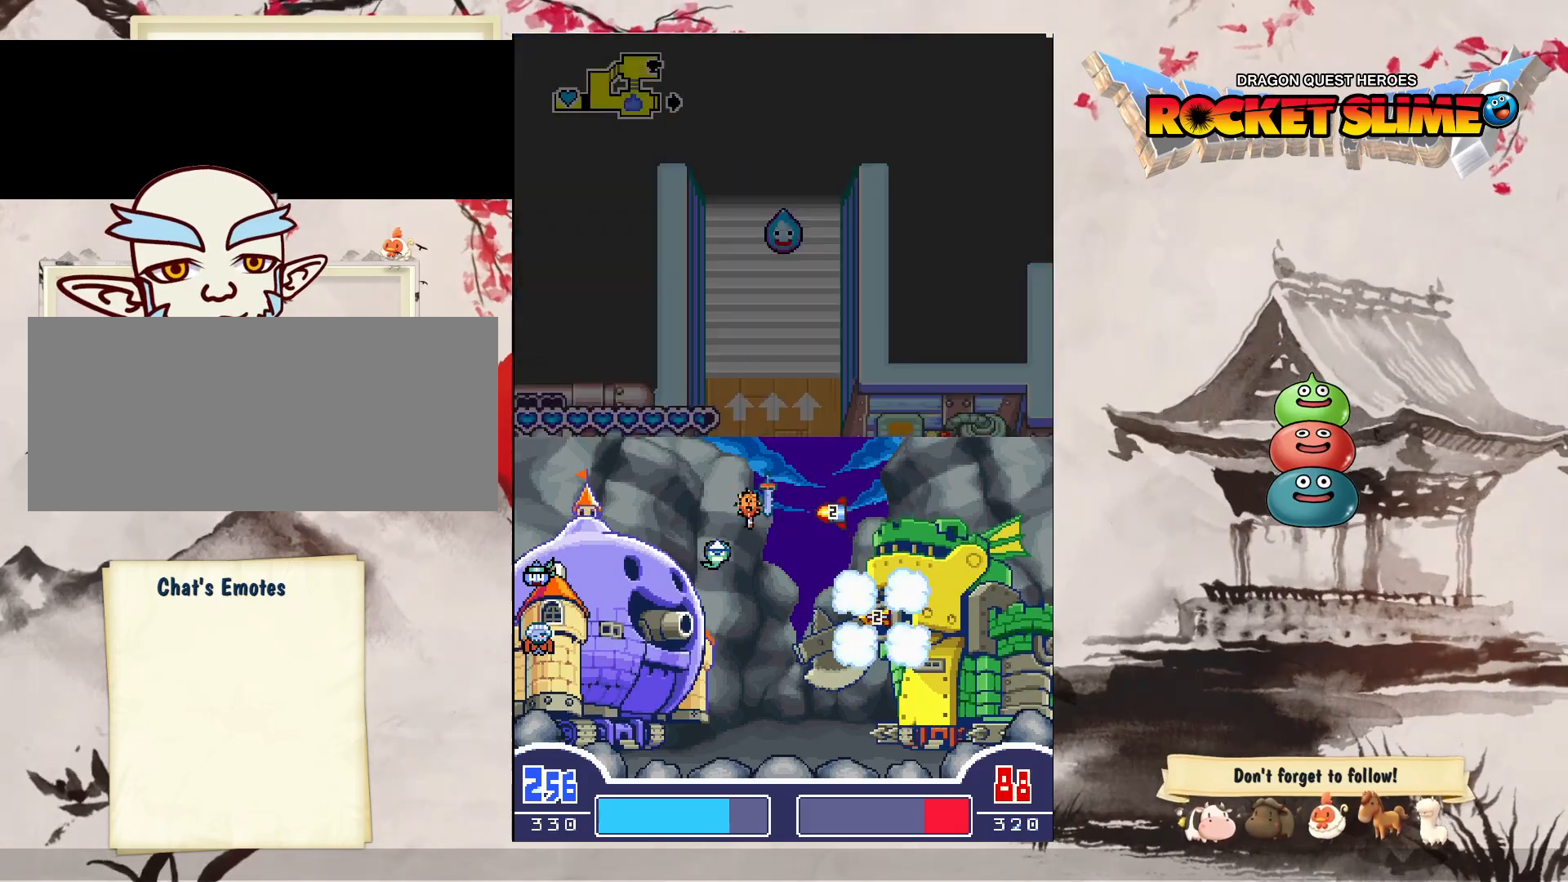
{"dt_ms": 500, "buttons": ["DPAD_UP"], "left_stick": "center", "right_stick": "center", "events": []}
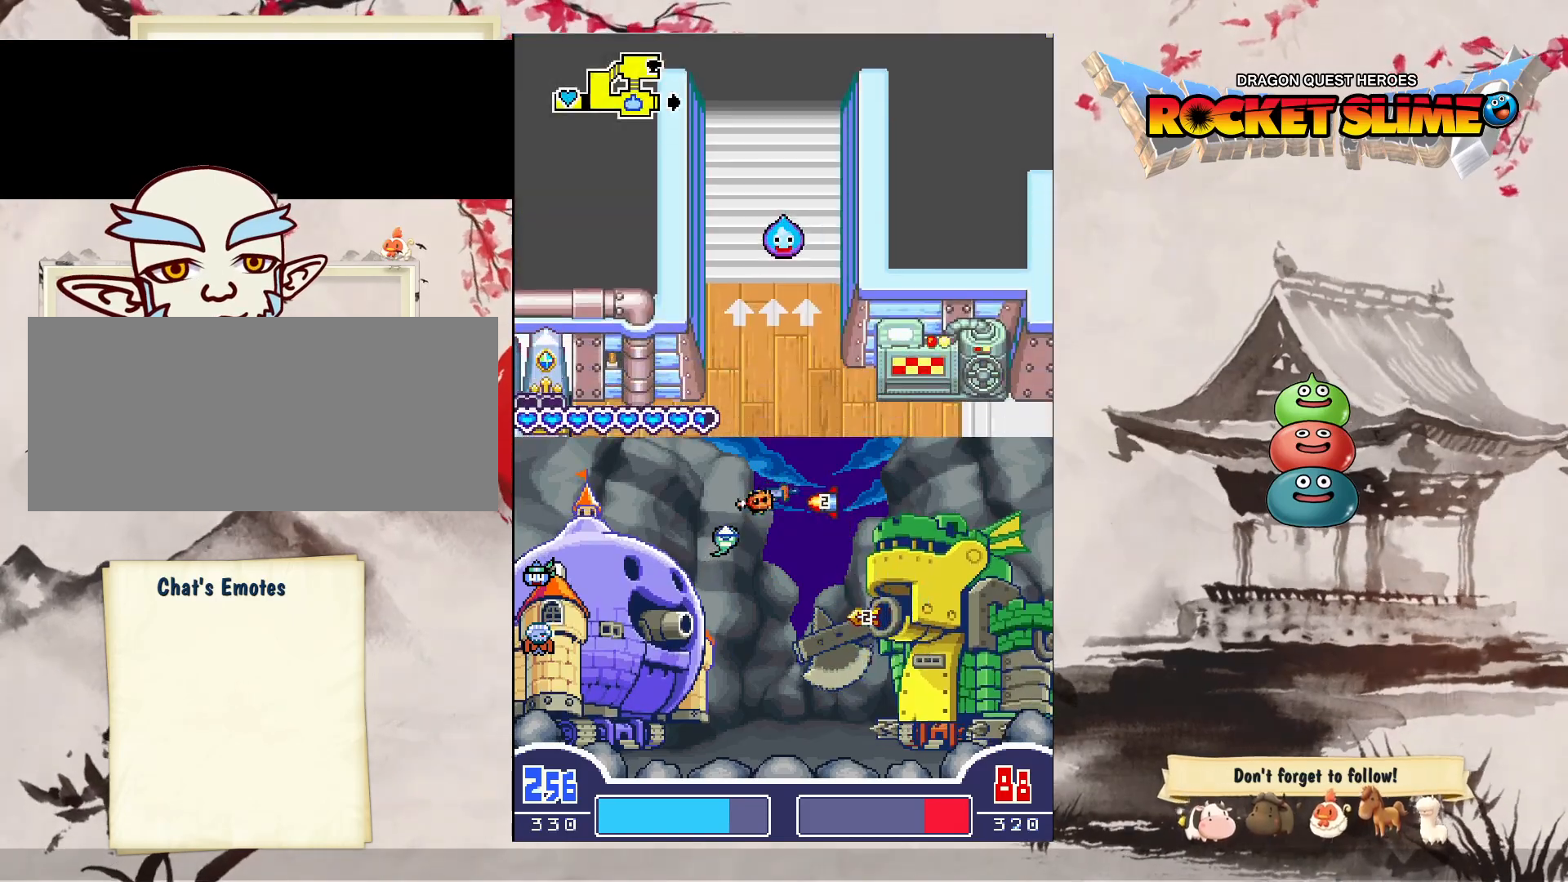
{"dt_ms": 500, "buttons": ["DPAD_UP"], "left_stick": "center", "right_stick": "center", "events": []}
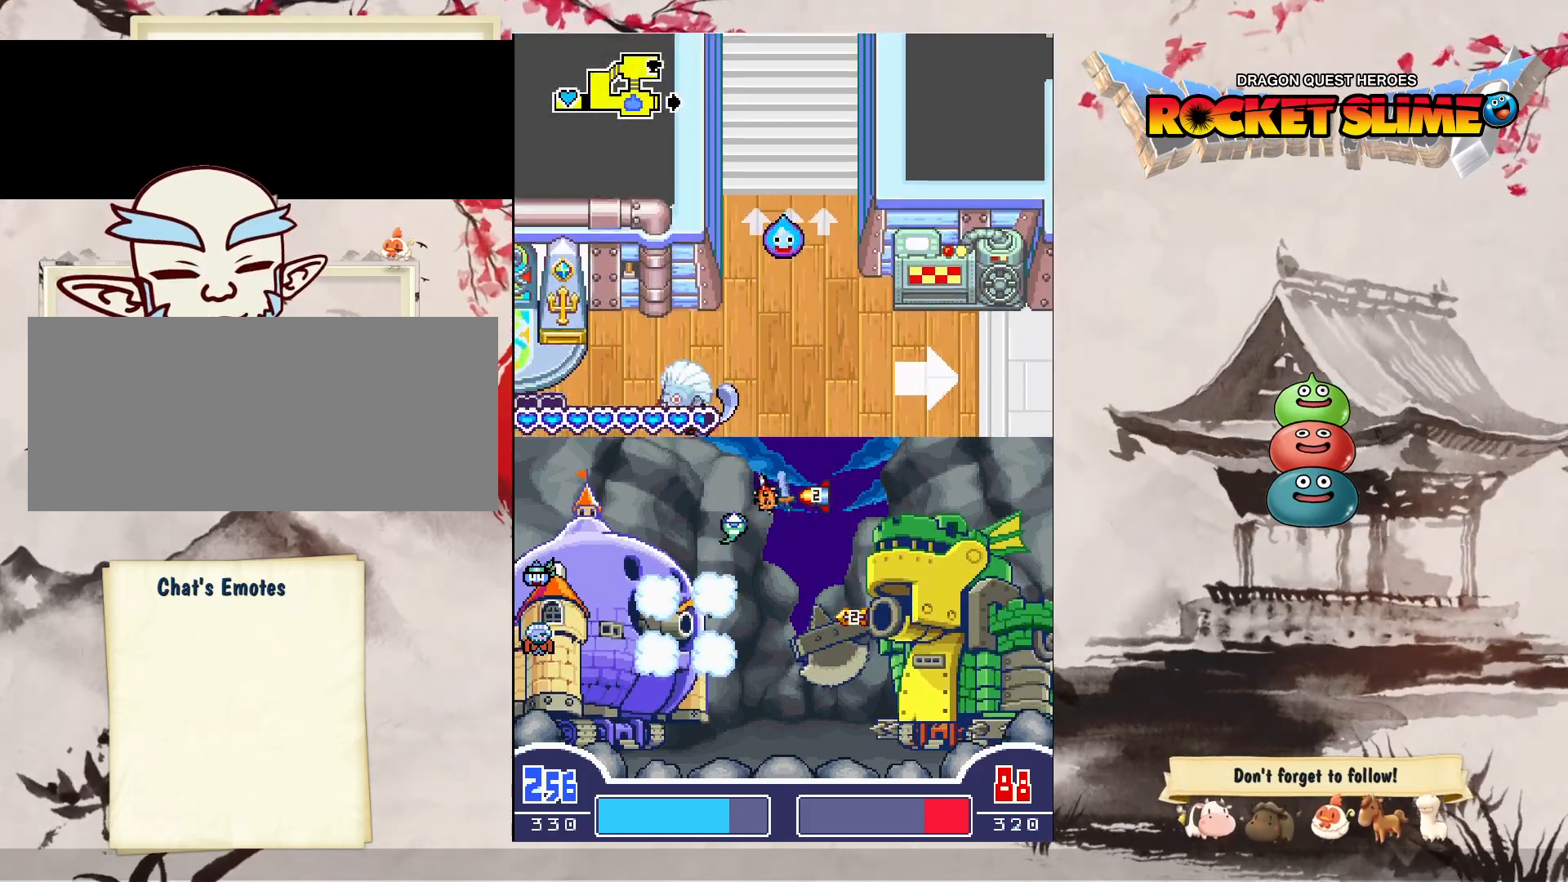
{"dt_ms": 500, "buttons": ["DPAD_UP"], "left_stick": "center", "right_stick": "center", "events": []}
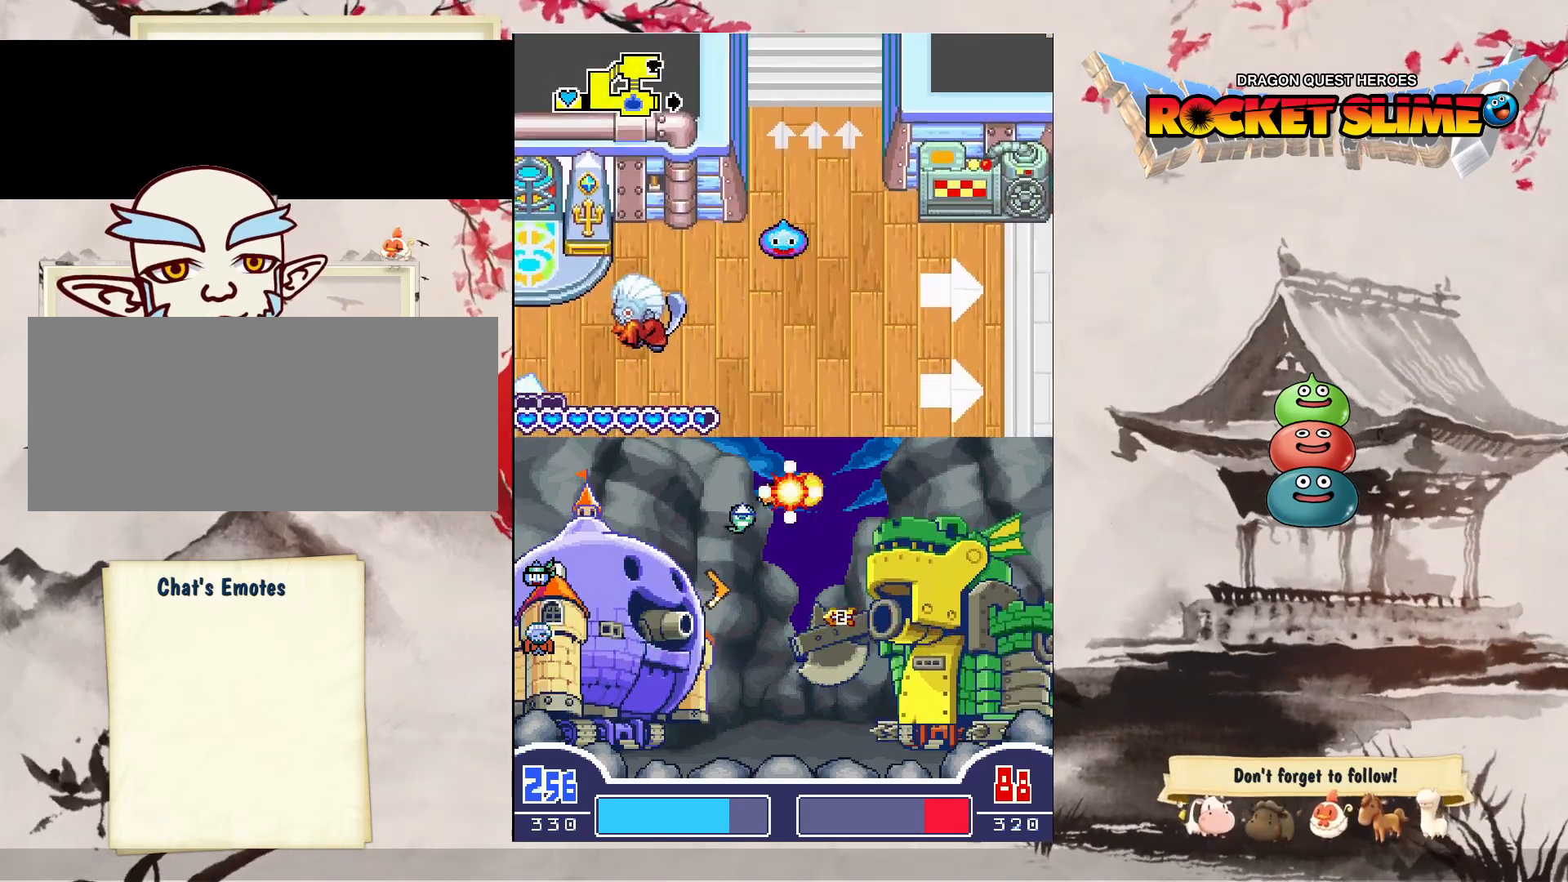
{"dt_ms": 500, "buttons": ["DPAD_UP"], "left_stick": "center", "right_stick": "center", "events": []}
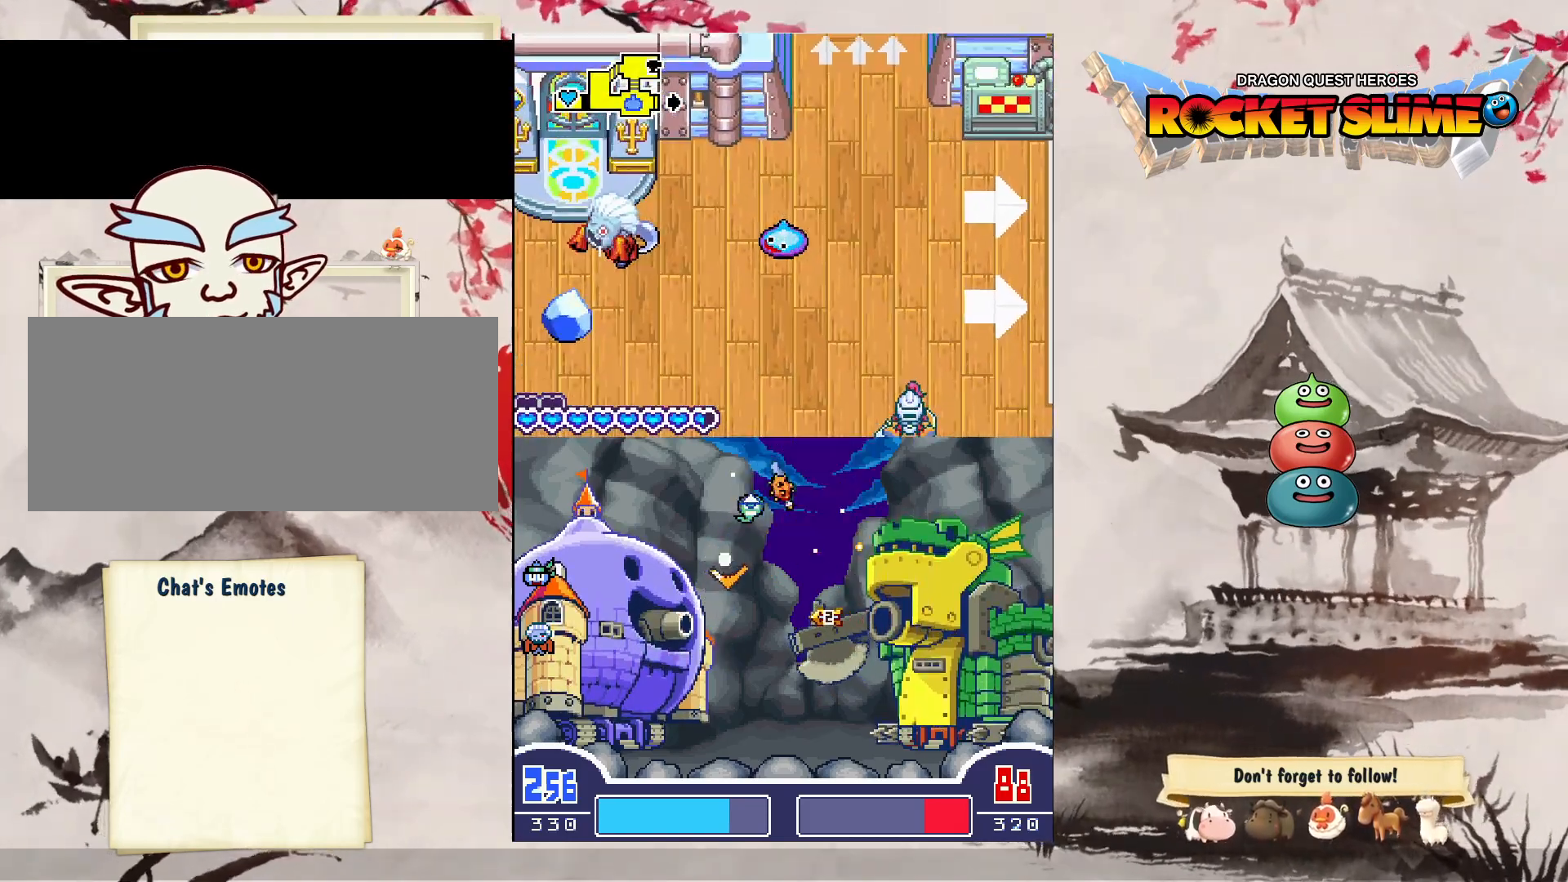
{"dt_ms": 500, "buttons": ["DPAD_UP"], "left_stick": "center", "right_stick": "center", "events": []}
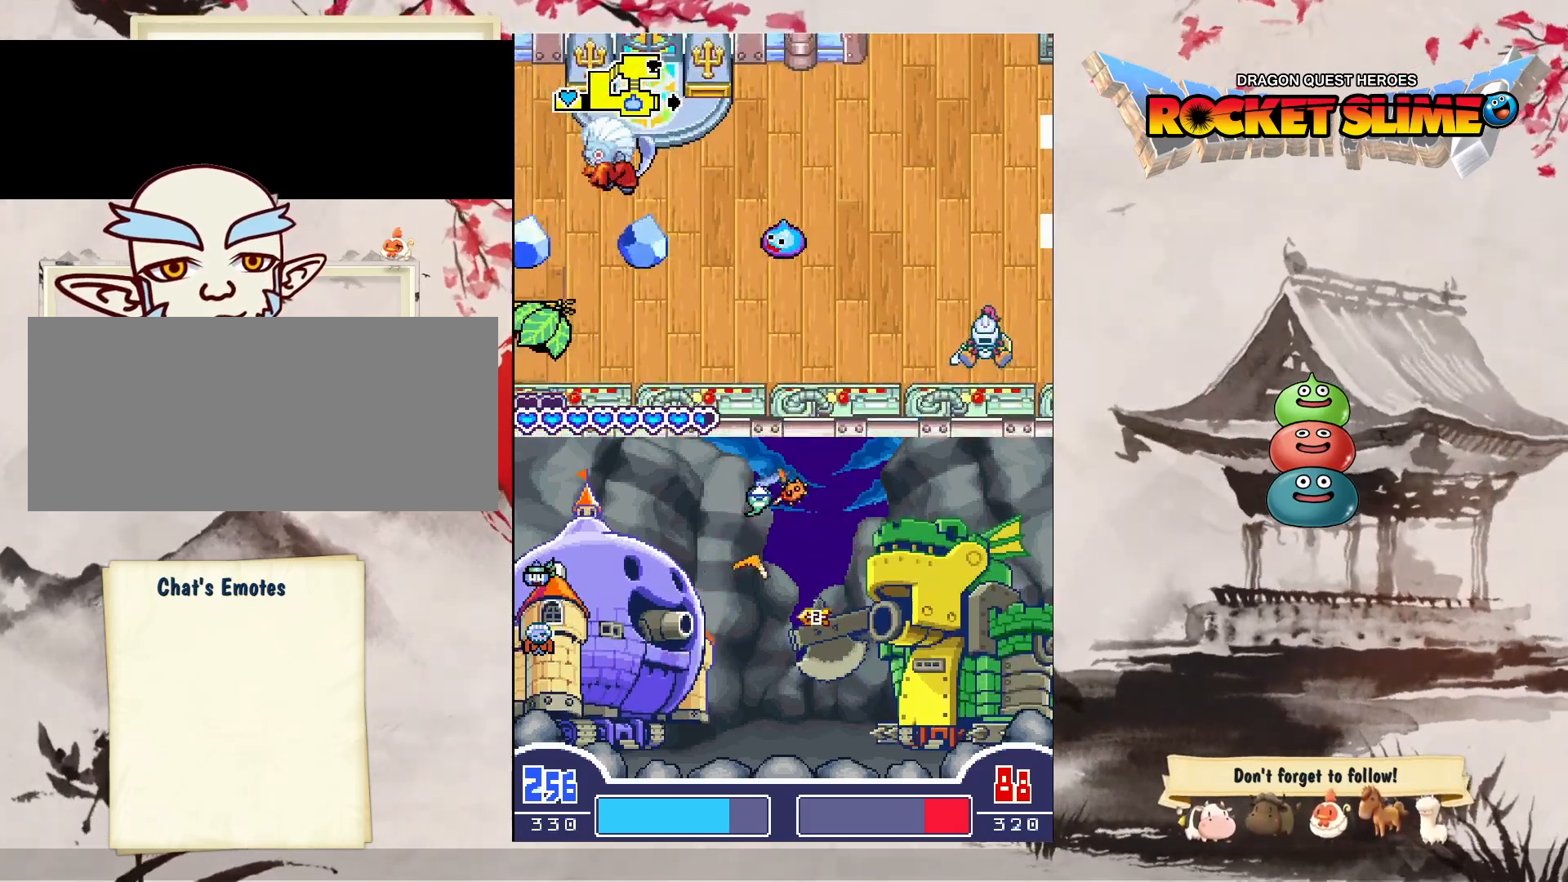
{"dt_ms": 1000, "buttons": ["Y"], "left_stick": "center", "right_stick": "center", "events": [[467, "DPAD_UP", "up"], [567, "Y", "down"]]}
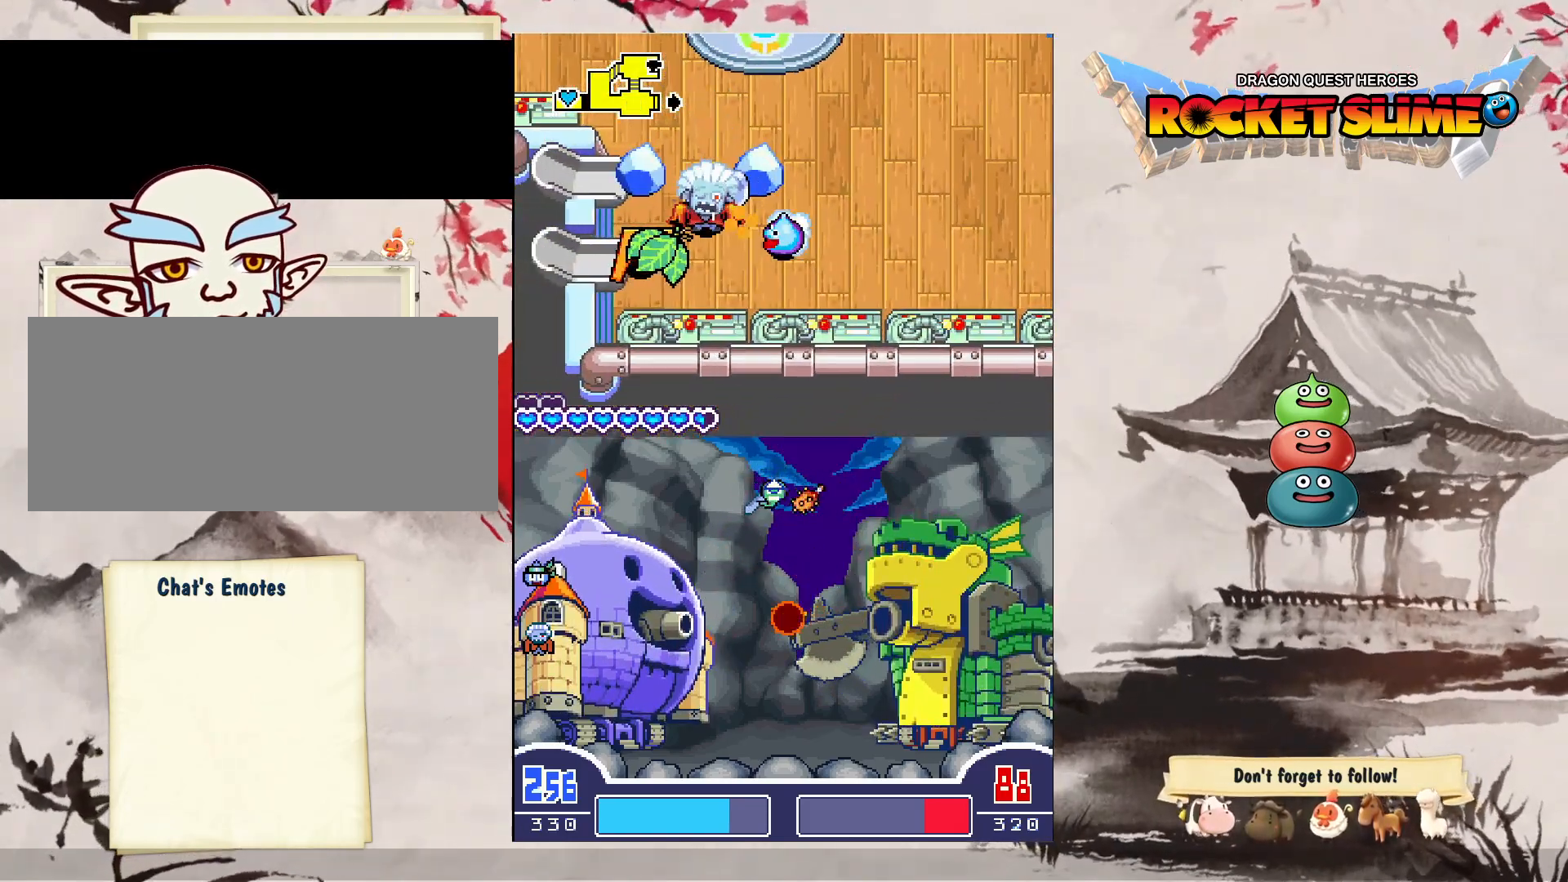
{"dt_ms": 500, "buttons": [], "left_stick": "center", "right_stick": "center", "events": [[83, "Y", "up"]]}